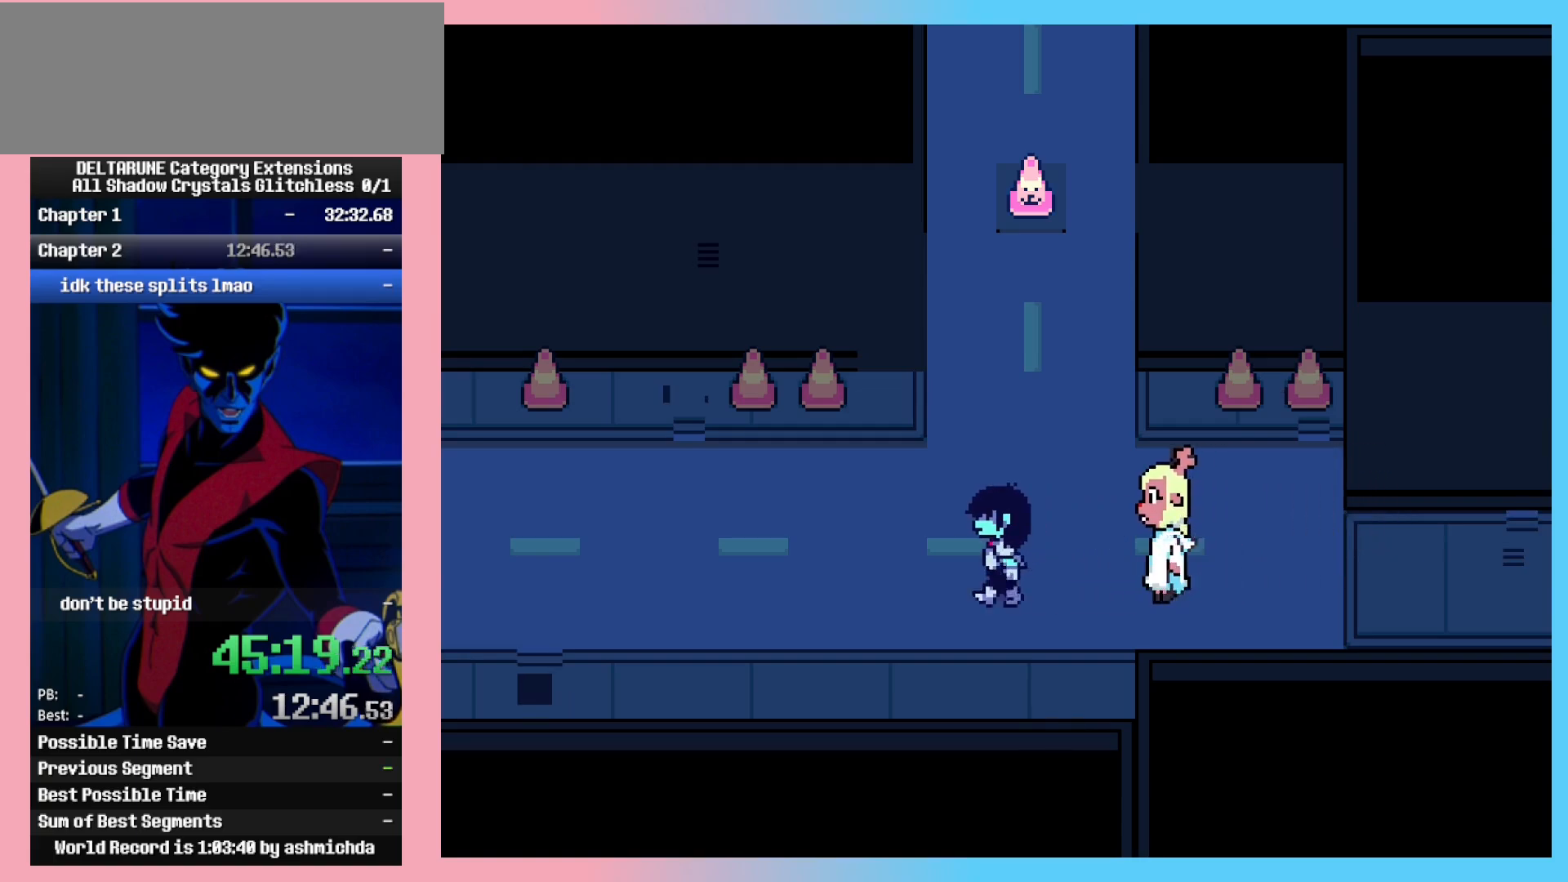
Gameplay with keyboard; each line is a JSON object with the keys held at the frame after it. "events" lists presses ("down") and releases ("up") of "c", "ctrl_l", "ctrl_r", "down", "left", "return", "right", "shift_l", "shift_r", "up", "x" and "z" between this image and that frame as [ms after this image, input, new state], when the widget could be followed in between. No other keys are recorded. Mouse input is not recorded.
{"keys": ["ctrl_l", "left"], "events": []}
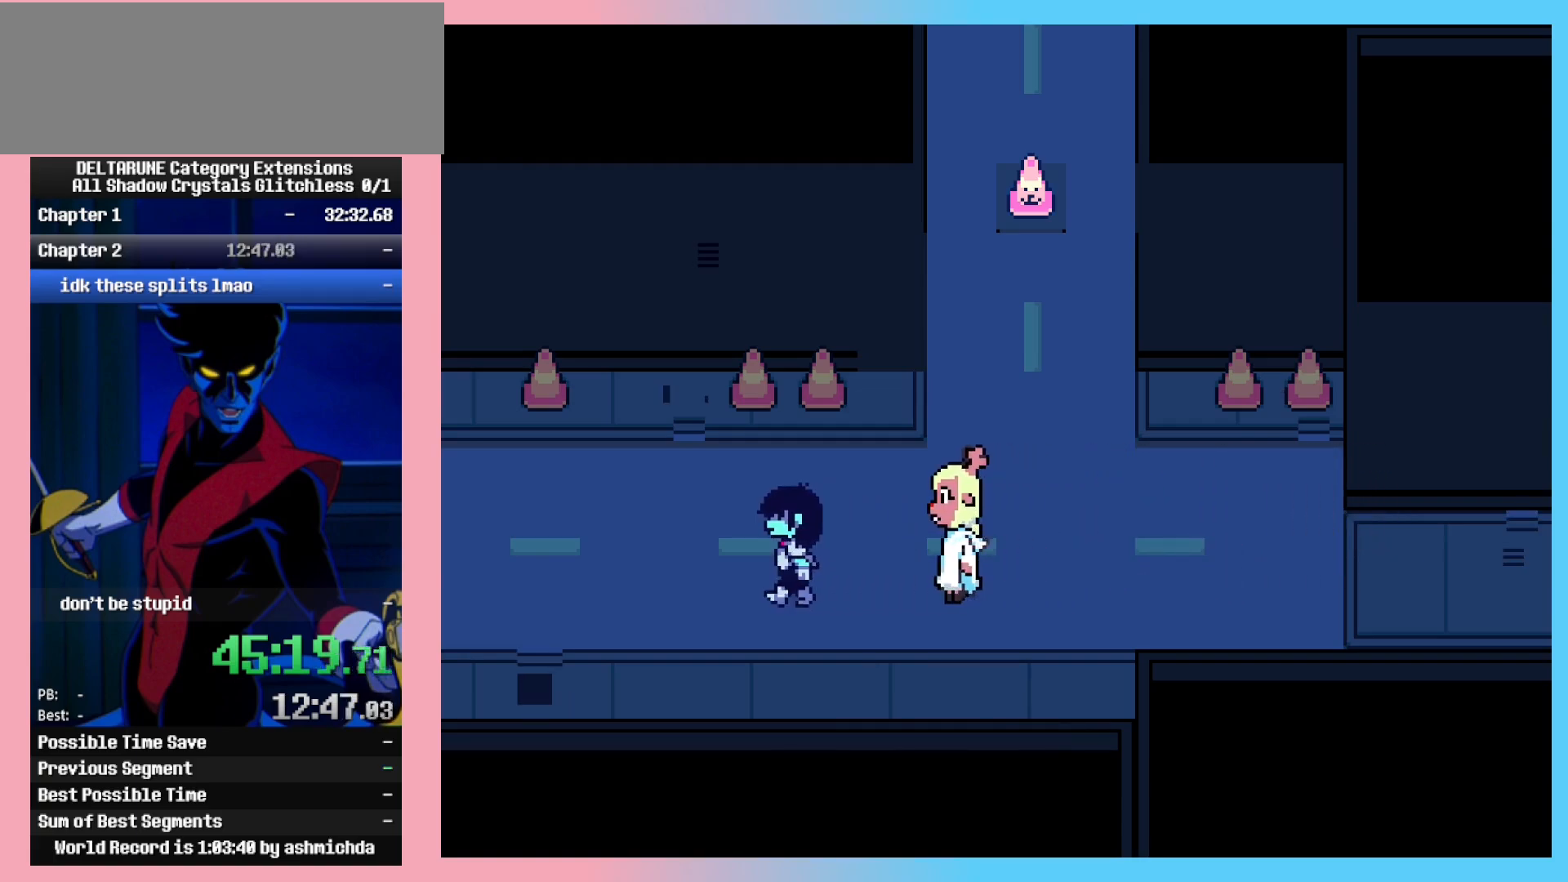
{"keys": ["ctrl_l", "left"], "events": []}
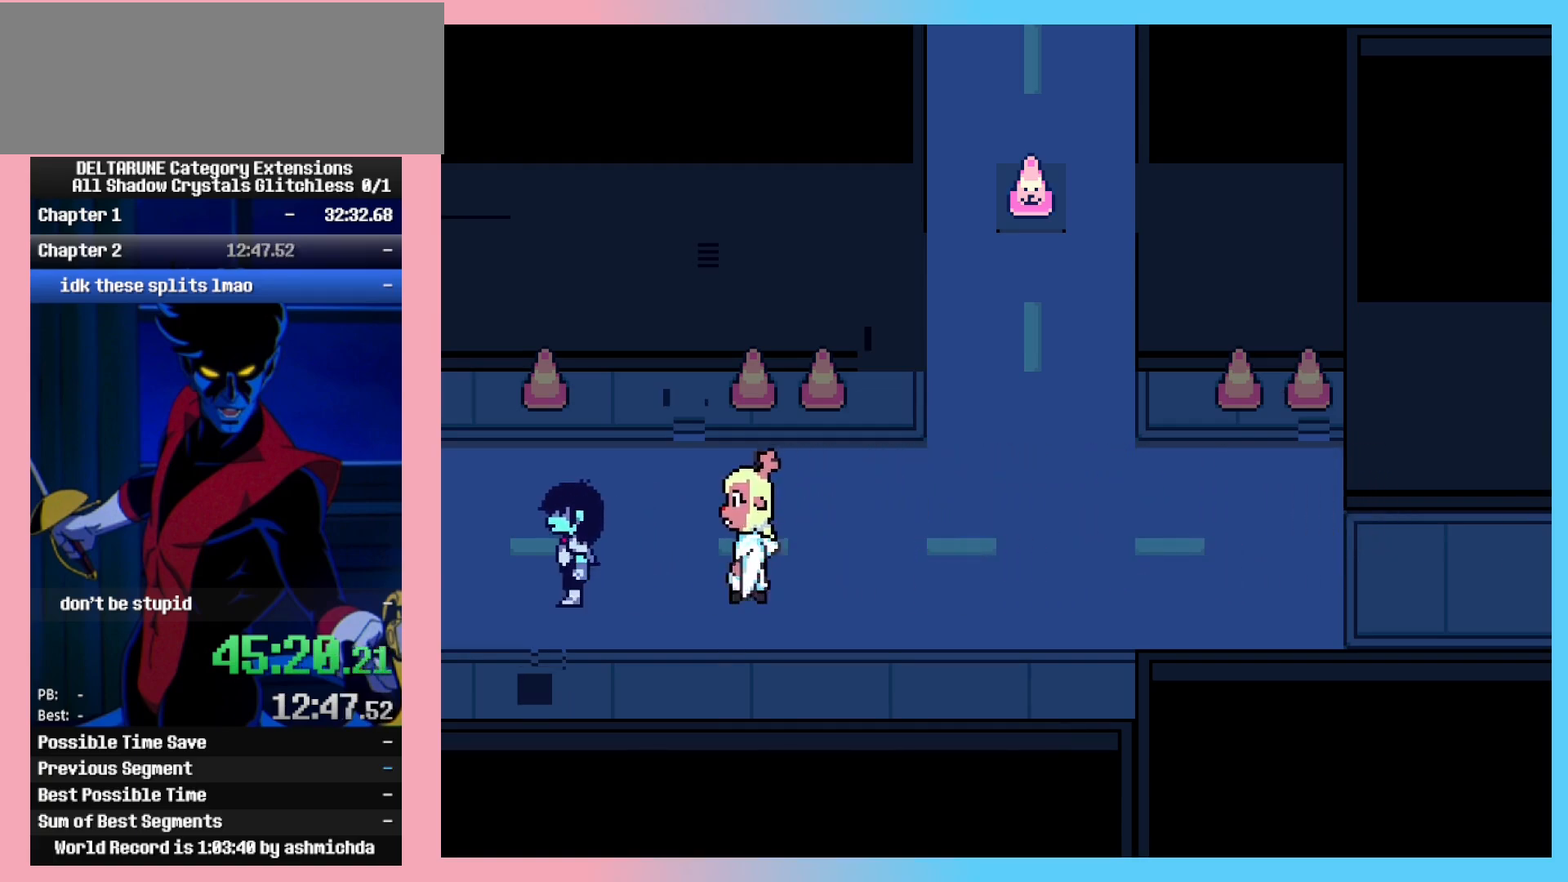
{"keys": ["ctrl_l", "left"], "events": []}
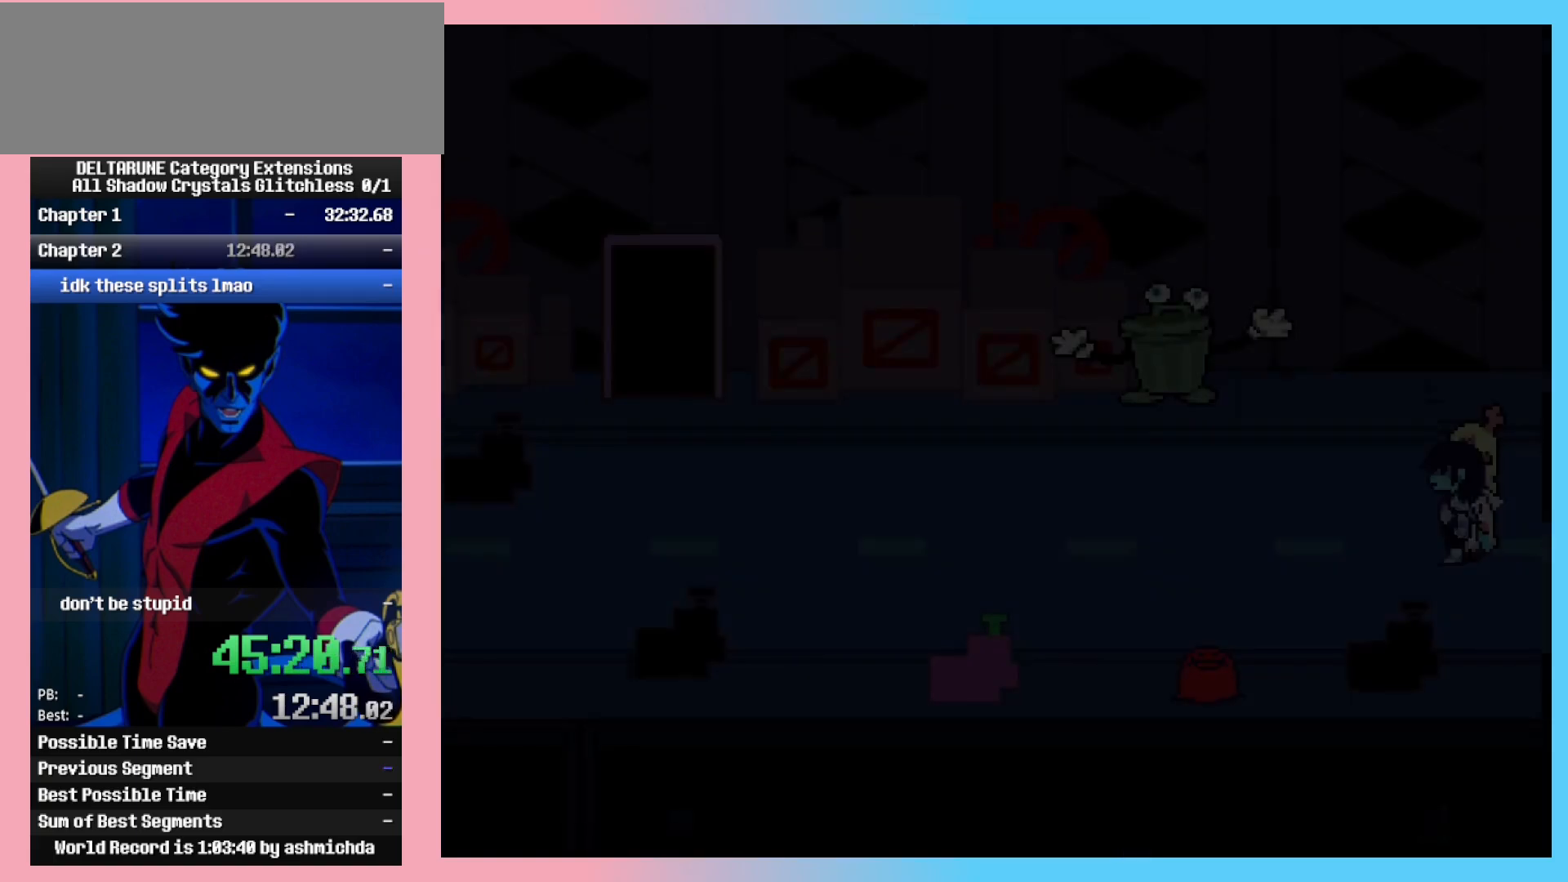
{"keys": ["ctrl_l", "left"], "events": []}
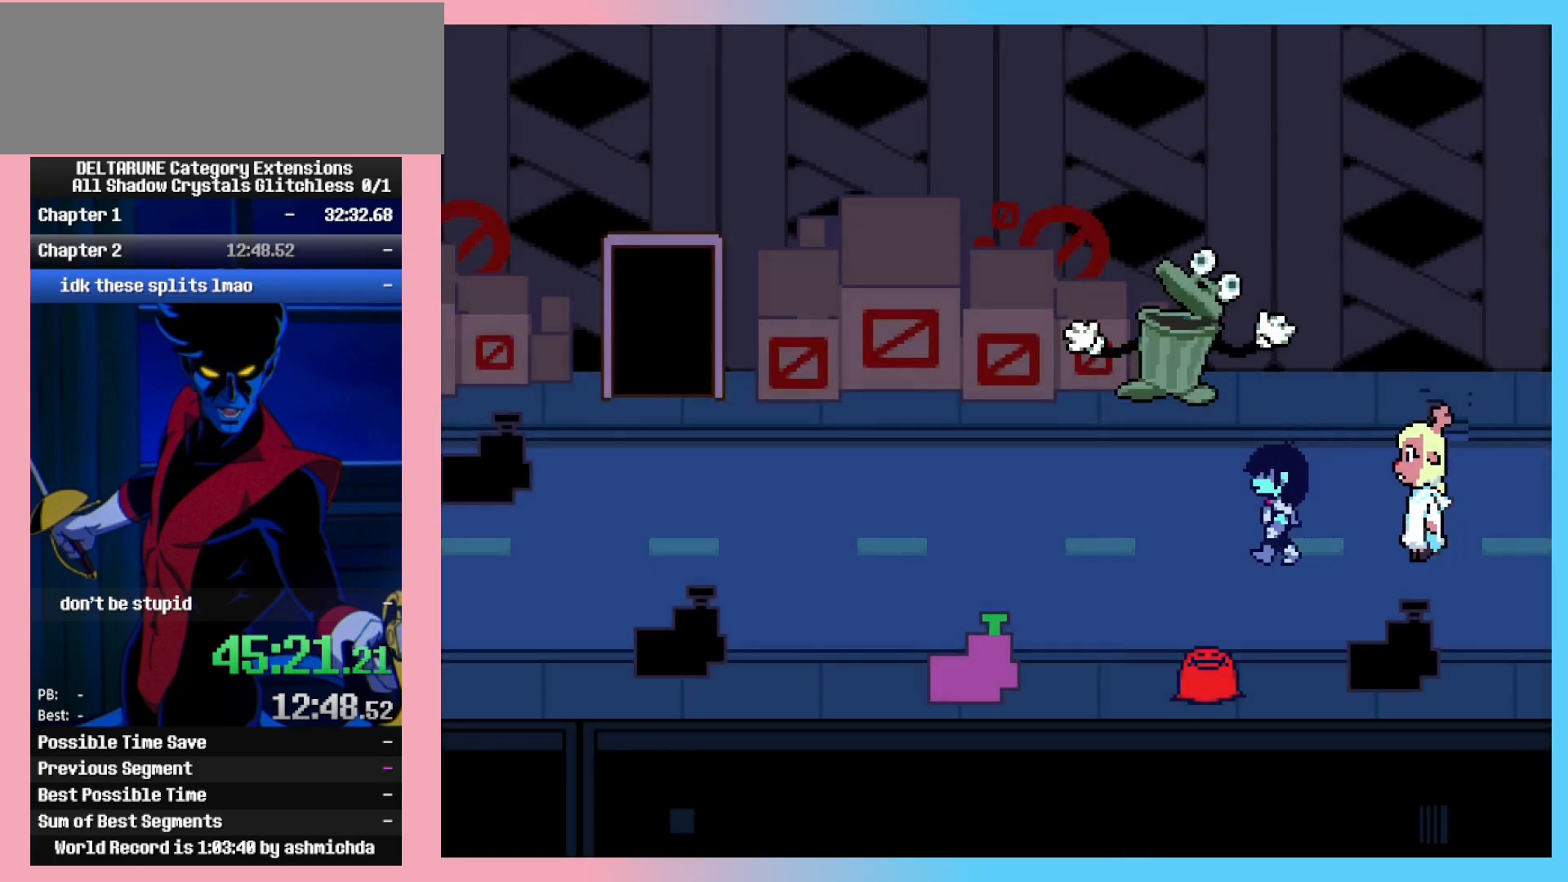
{"keys": ["ctrl_l", "left"], "events": []}
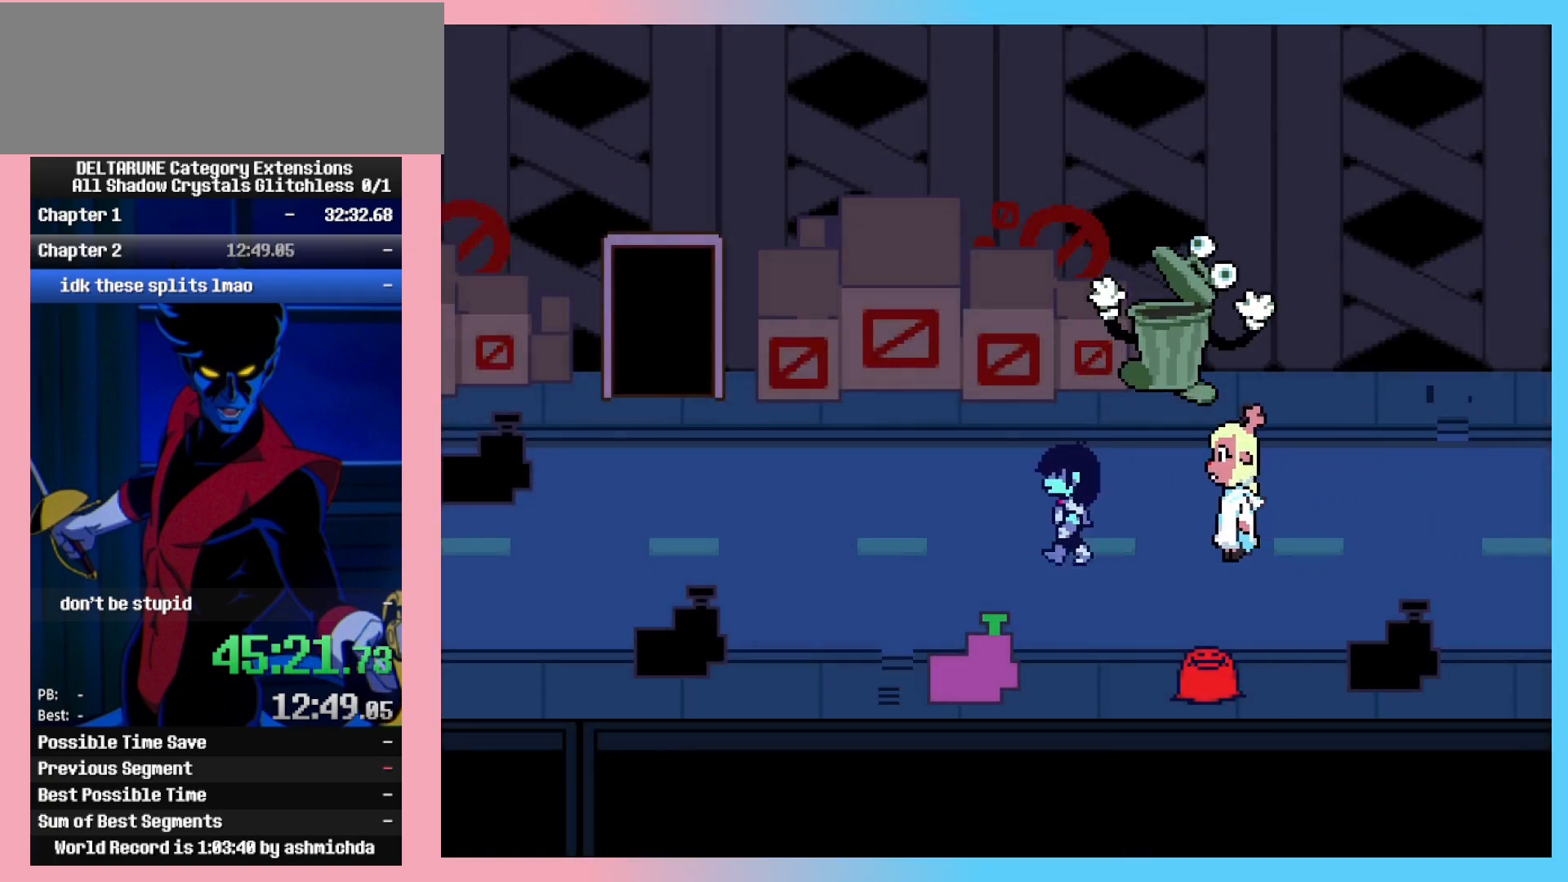
{"keys": ["ctrl_l", "left"], "events": []}
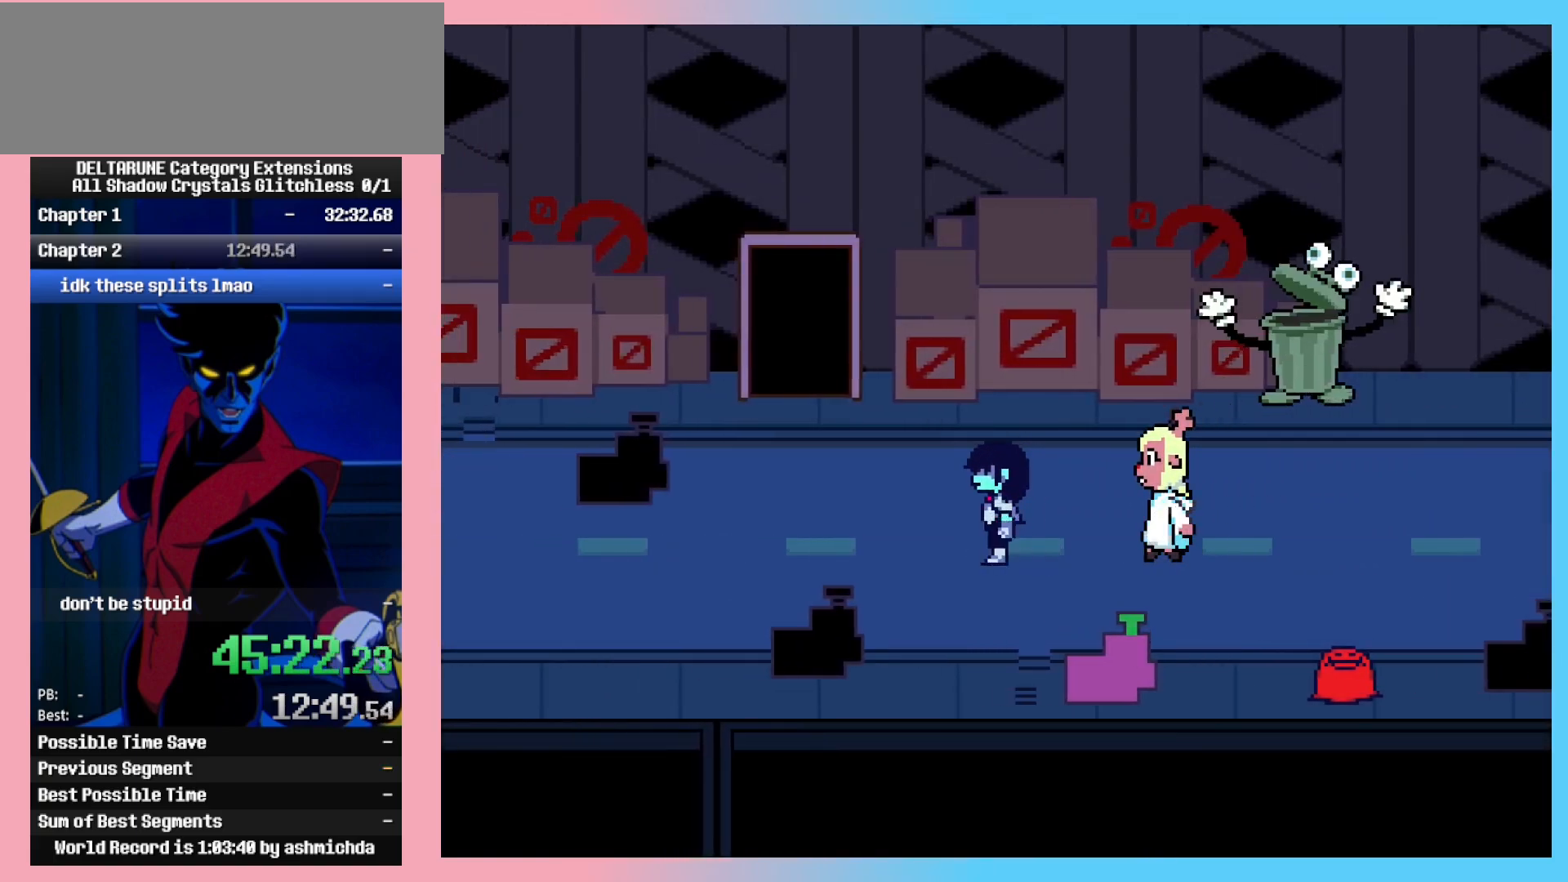
{"keys": ["ctrl_l", "left"], "events": []}
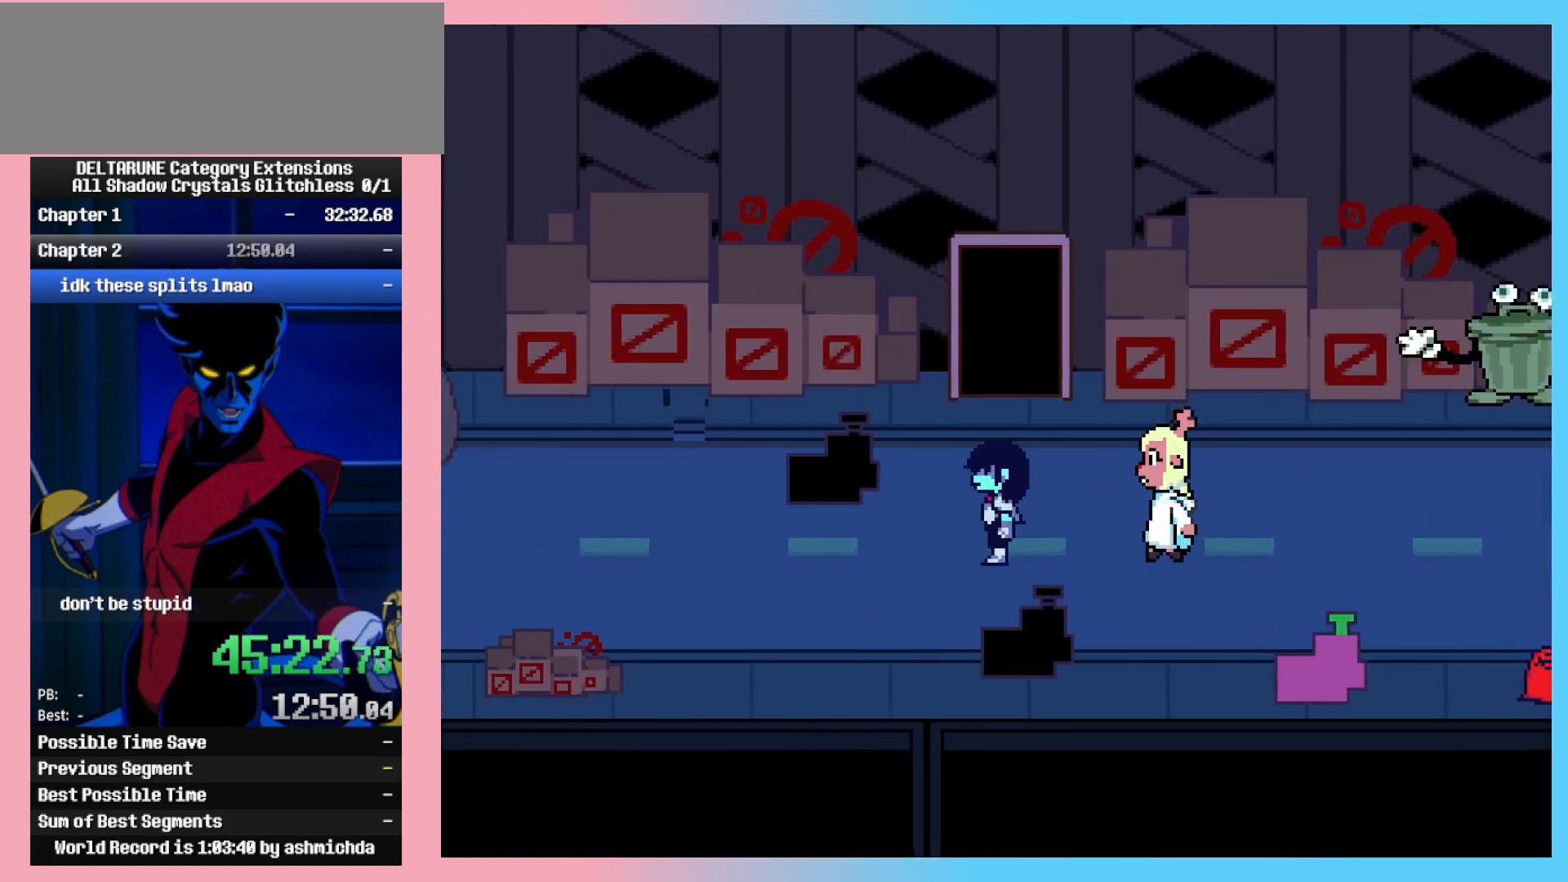
{"keys": ["ctrl_l", "left"], "events": []}
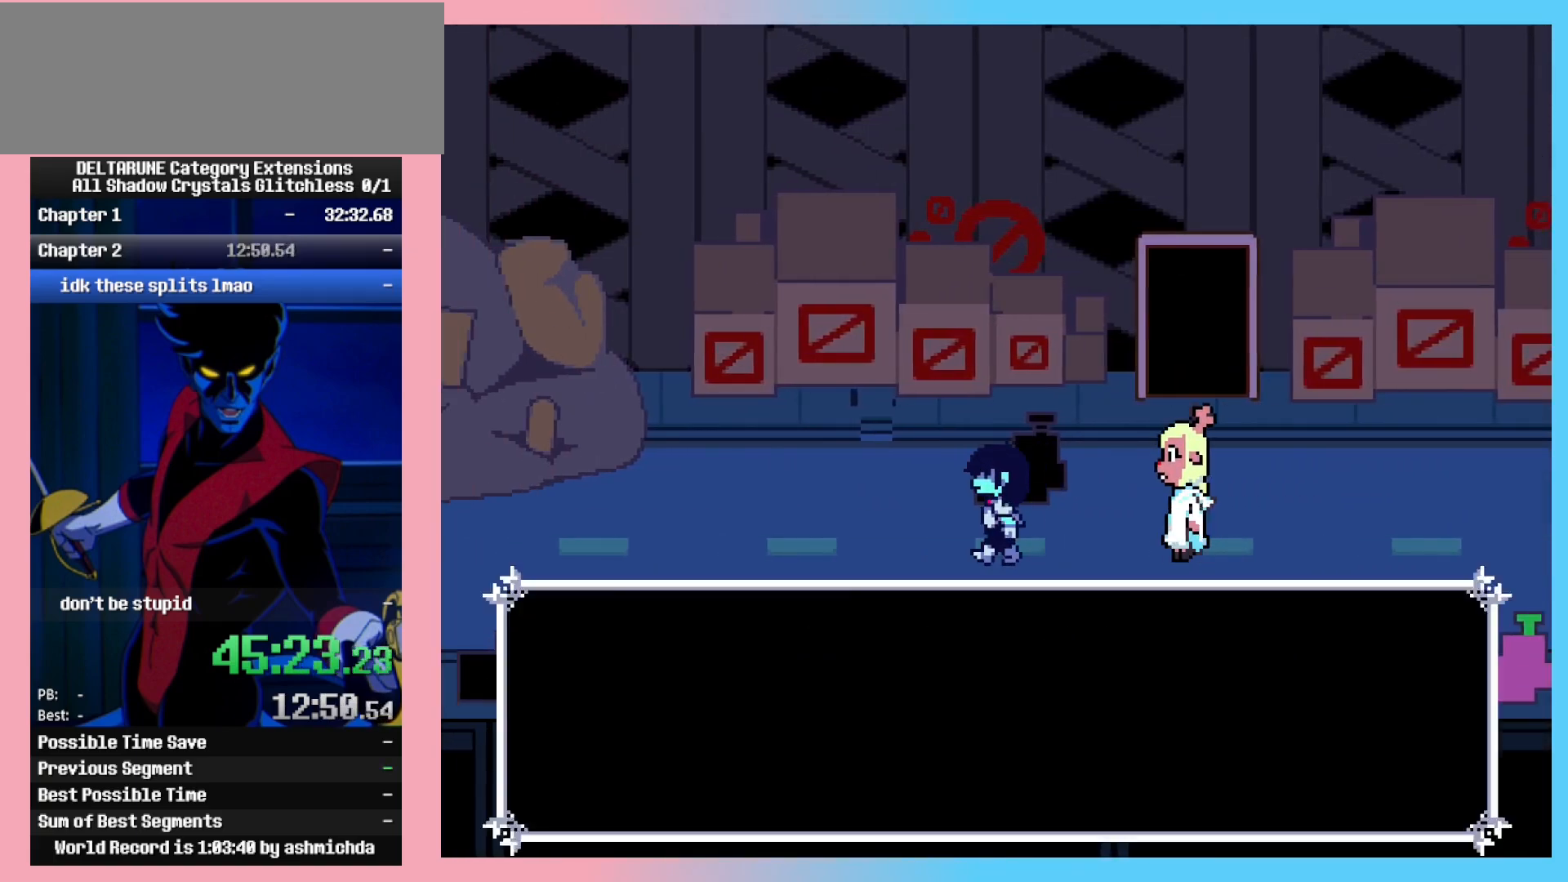
{"keys": ["ctrl_l", "left"], "events": []}
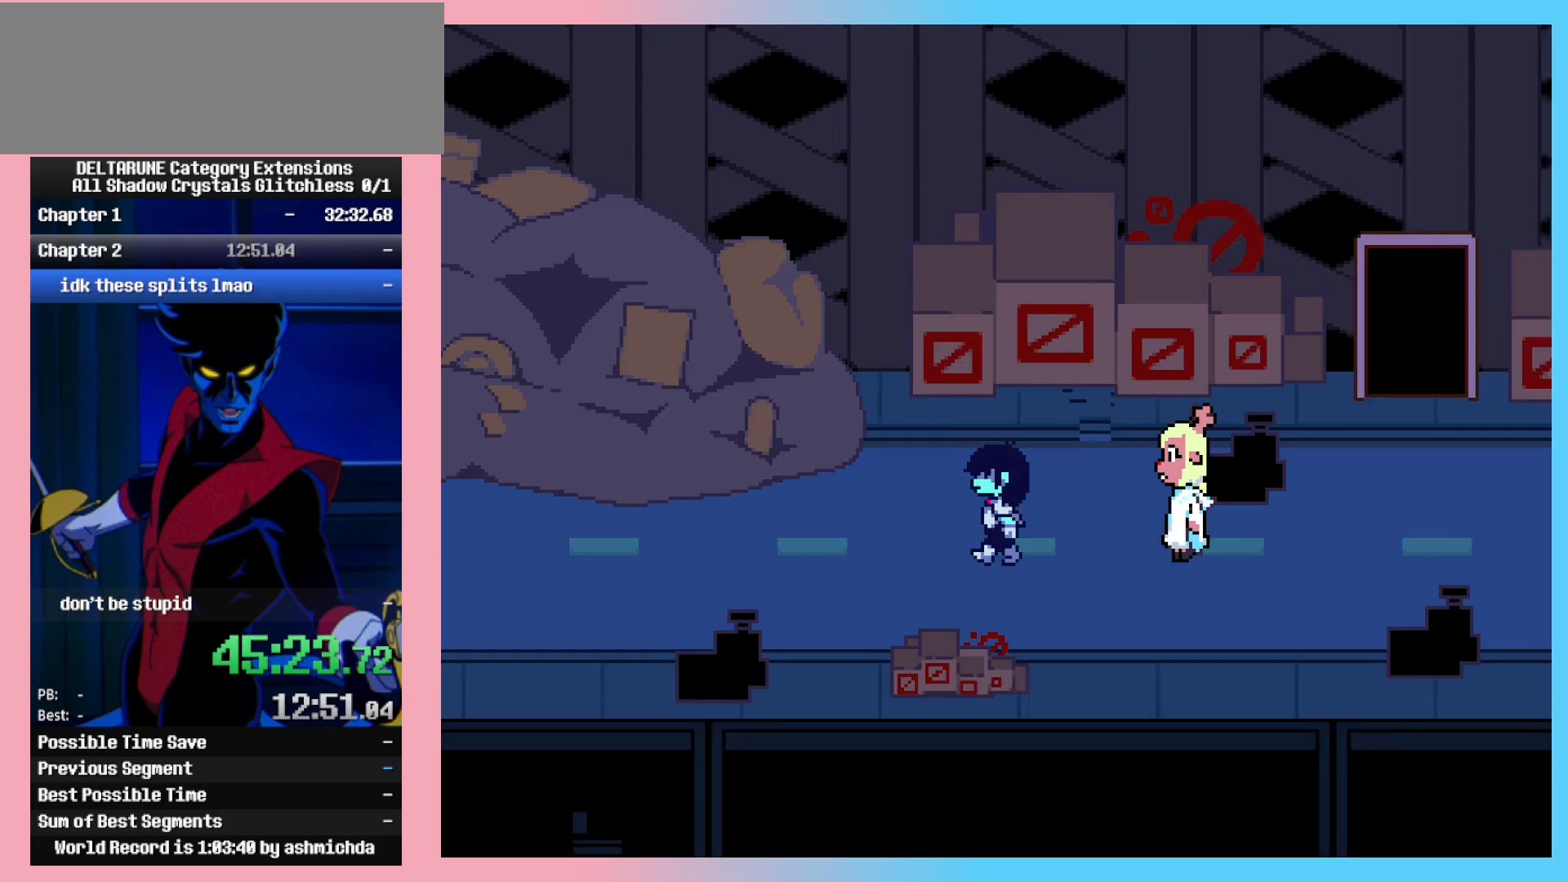
{"keys": ["ctrl_l", "left"], "events": []}
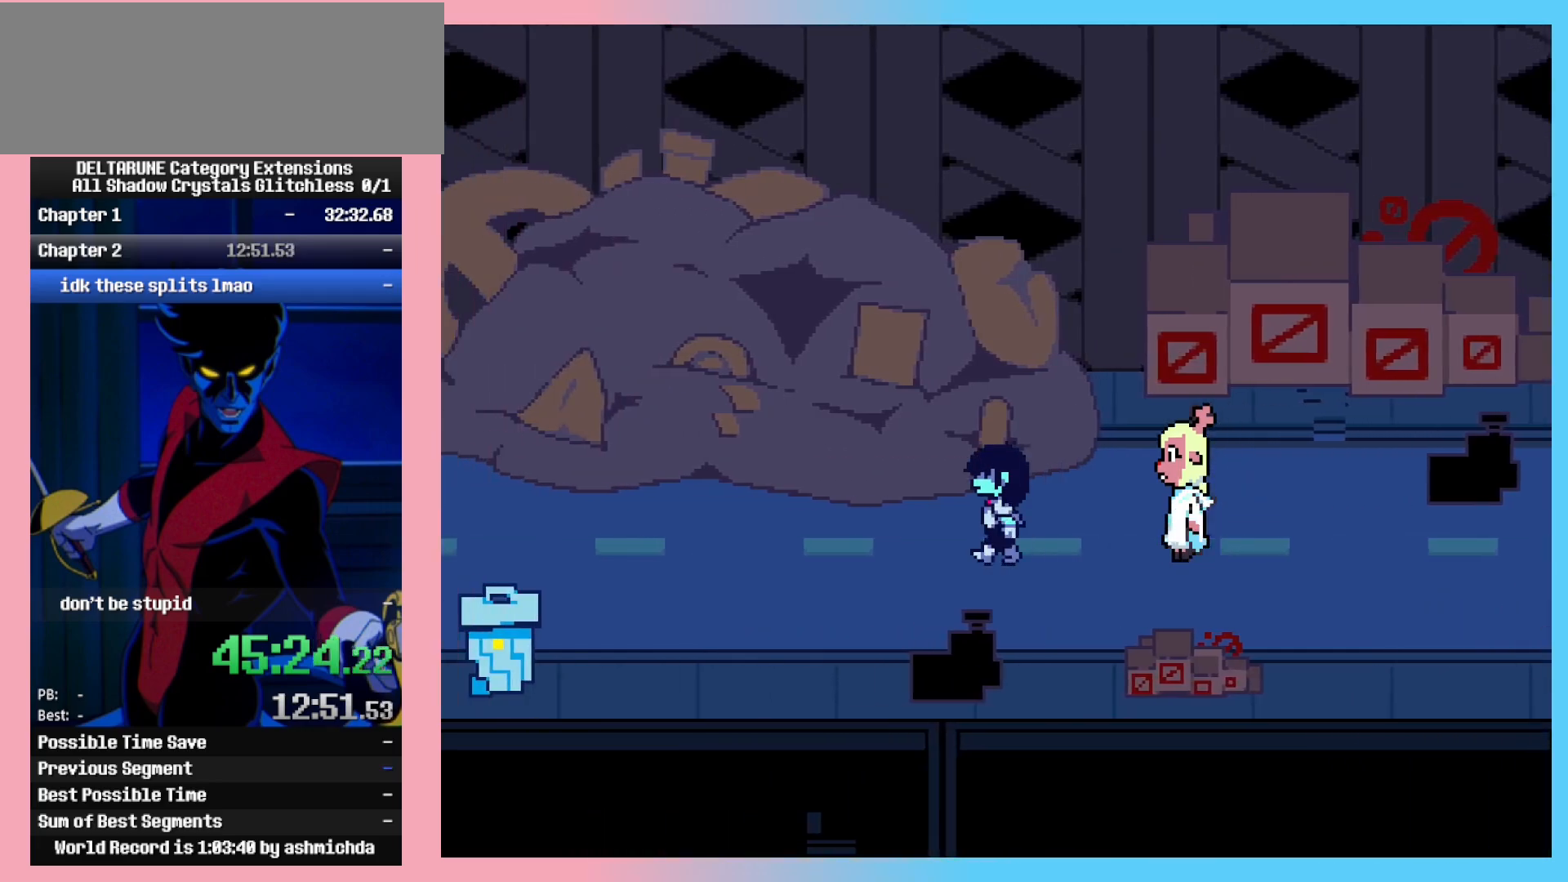
{"keys": ["ctrl_l", "left"], "events": []}
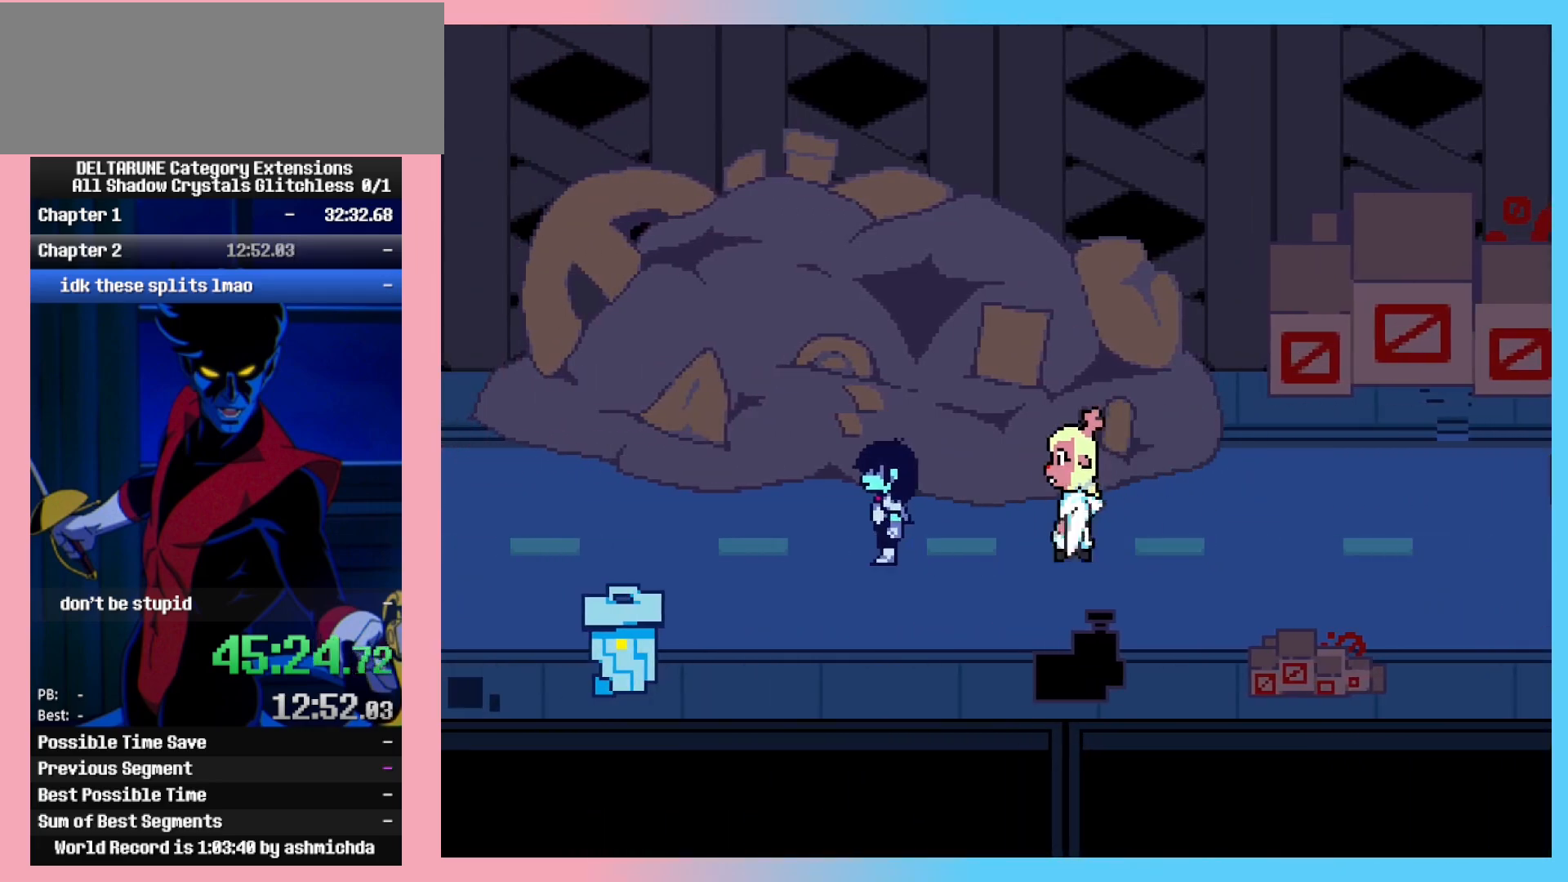
{"keys": ["ctrl_l", "left"], "events": []}
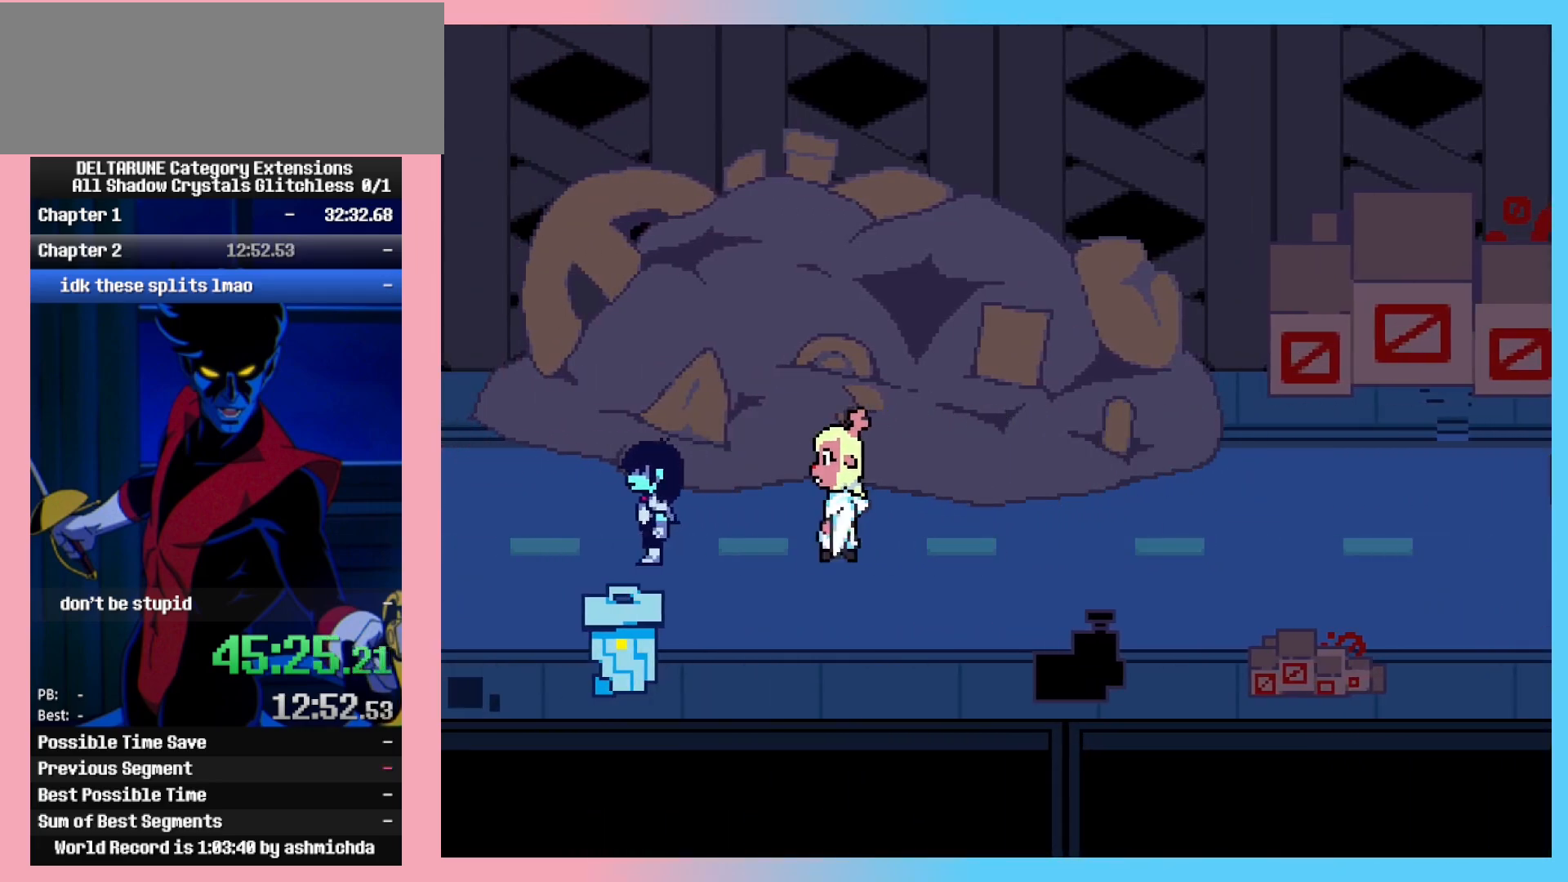
{"keys": ["ctrl_l", "left"], "events": []}
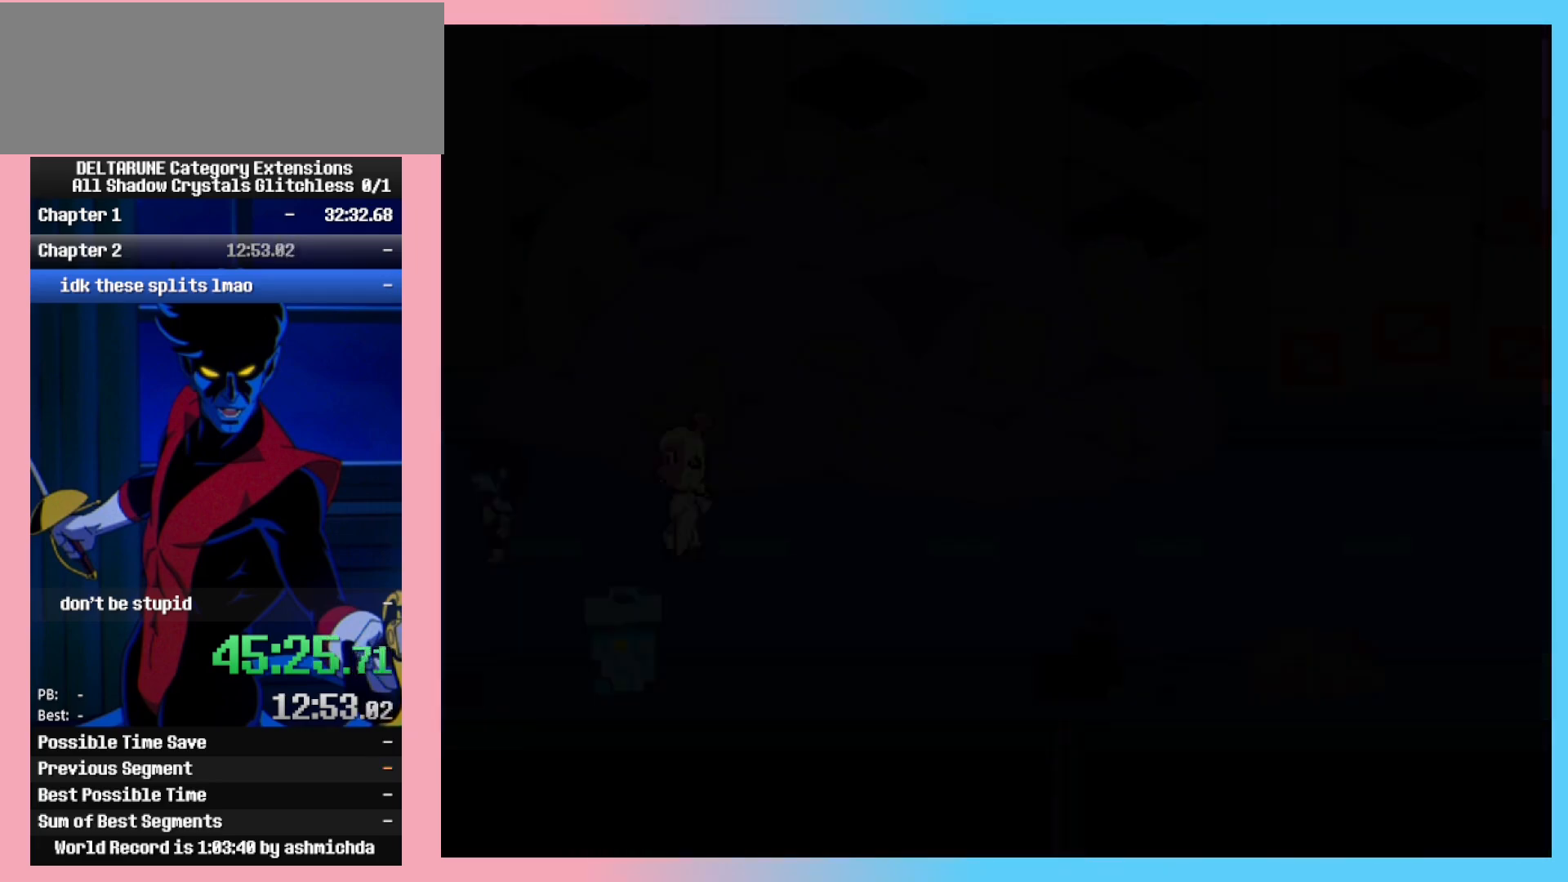
{"keys": ["ctrl_l", "left"], "events": []}
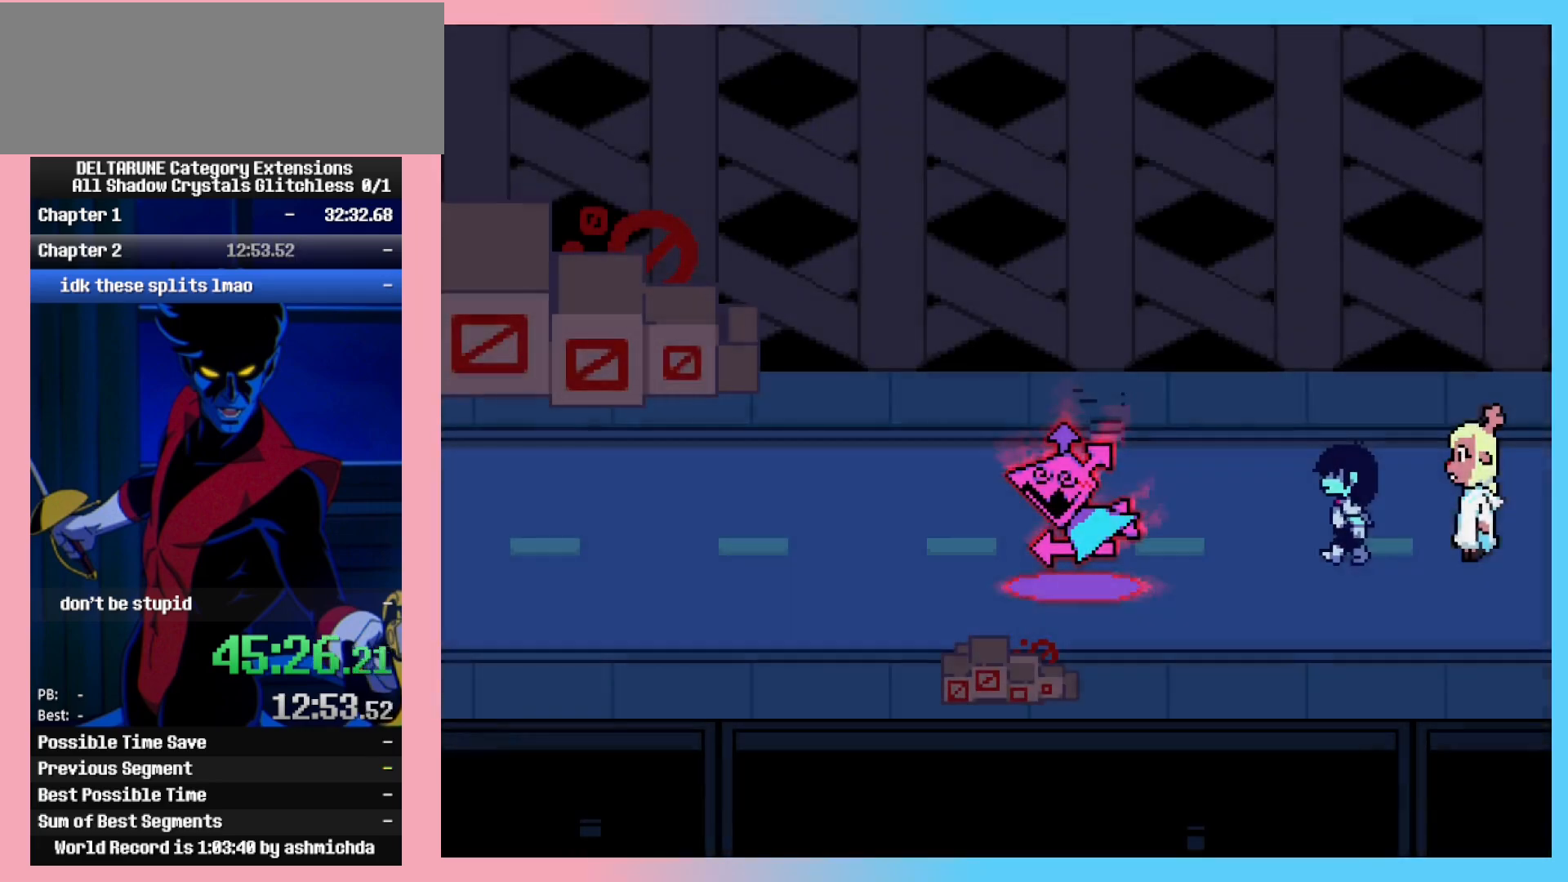
{"keys": ["ctrl_l", "left"], "events": []}
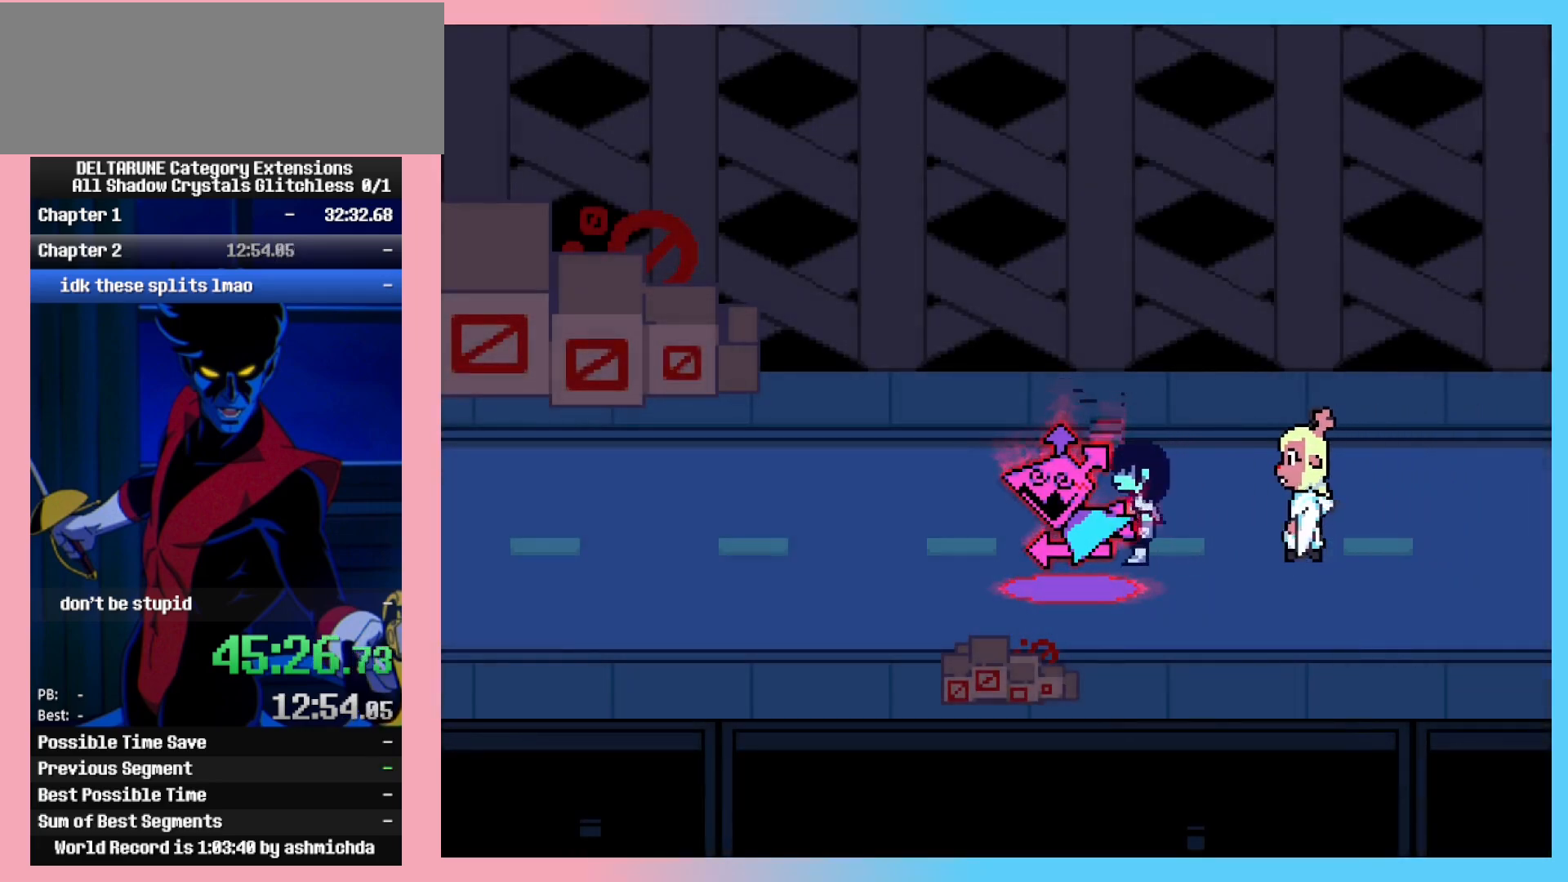
{"keys": ["ctrl_l", "left"], "events": []}
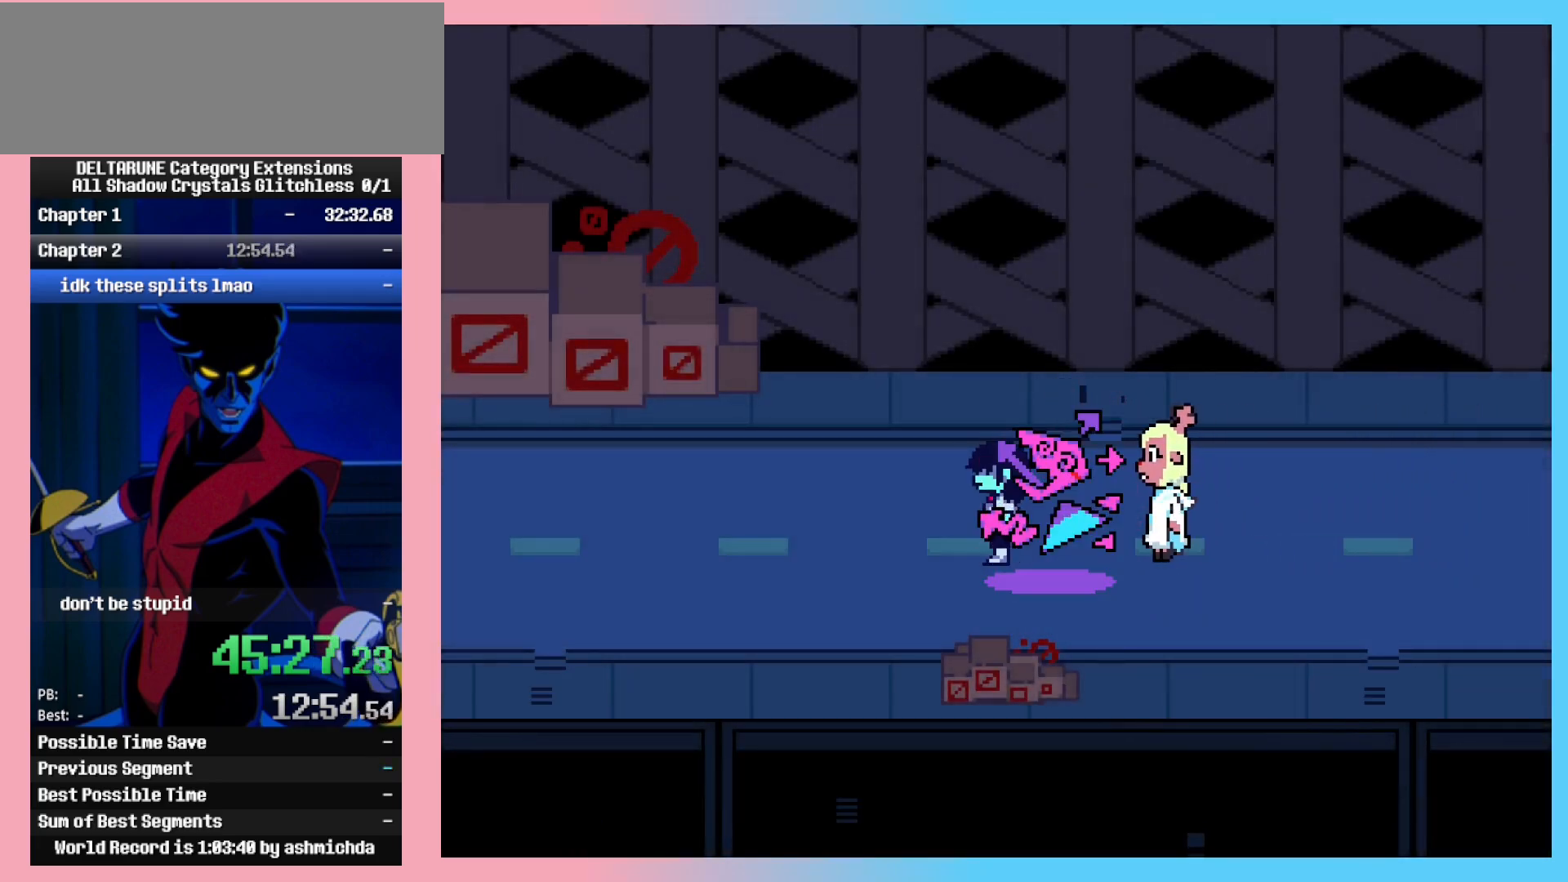
{"keys": ["ctrl_l"], "events": [[467, "left", "up"]]}
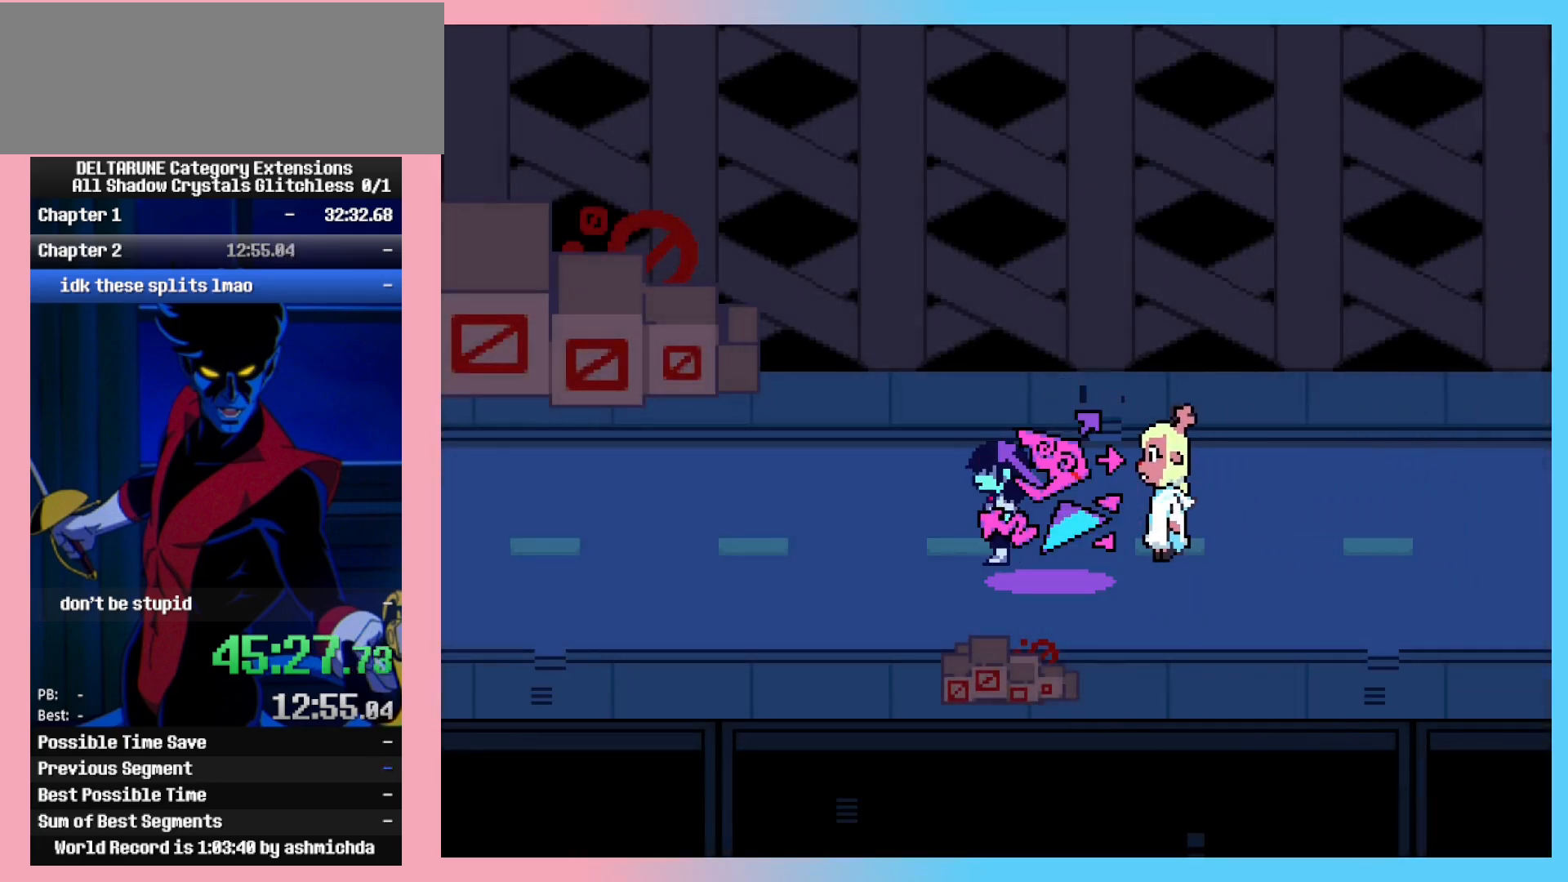
{"keys": ["ctrl_l"], "events": []}
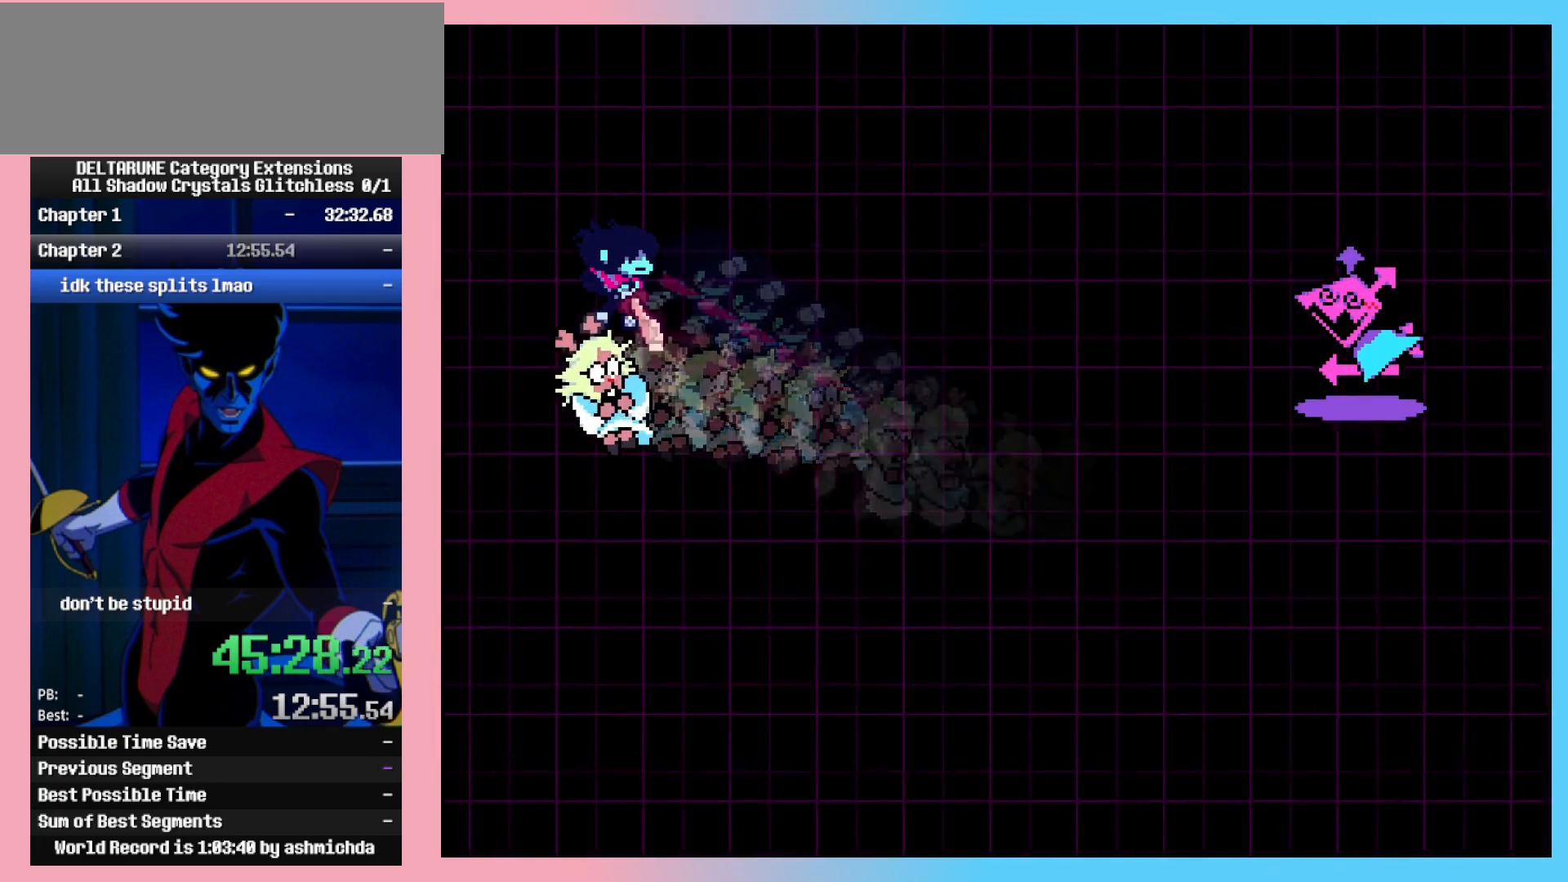
{"keys": ["ctrl_l"], "events": [[400, "right", "down"], [450, "right", "up"], [450, "z", "down"], [500, "z", "up"]]}
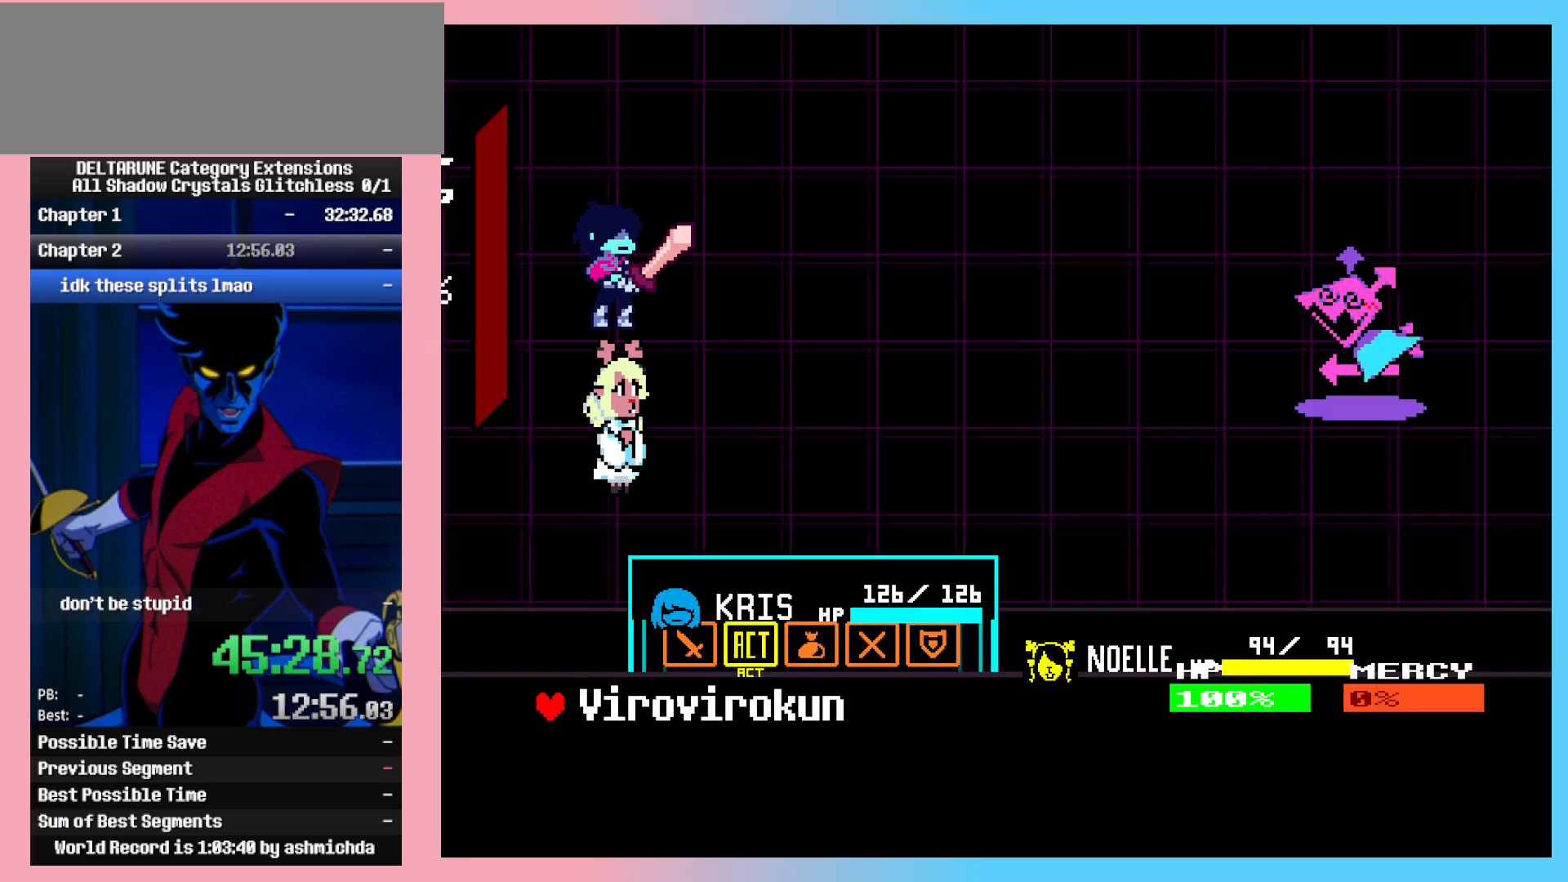
{"keys": ["ctrl_l"], "events": [[83, "z", "down"], [133, "z", "up"], [183, "right", "down"], [333, "right", "up"]]}
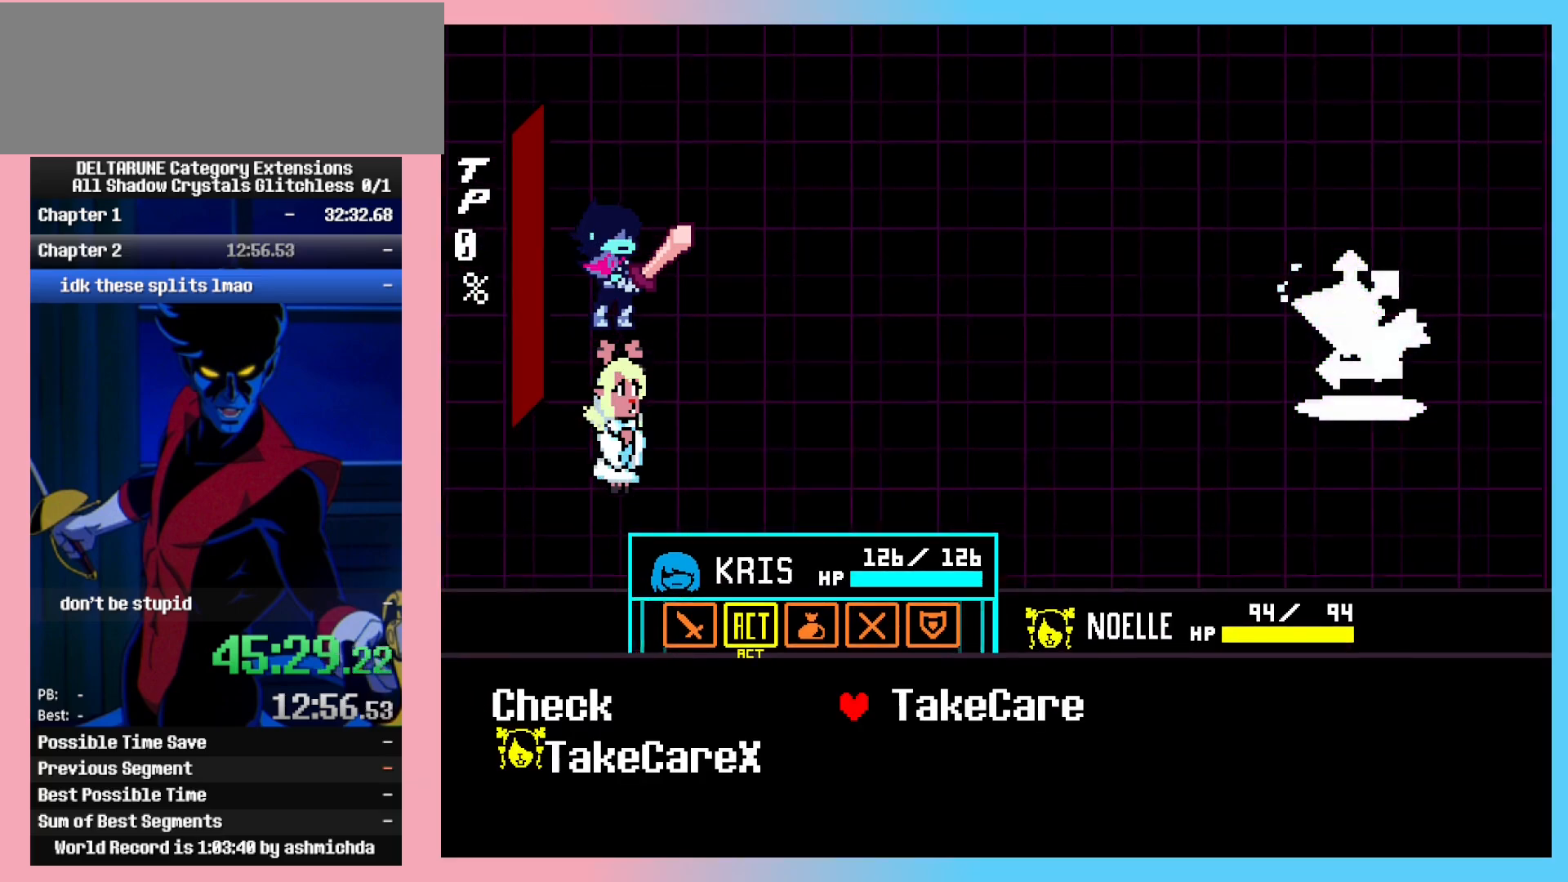
{"keys": ["ctrl_l"], "events": []}
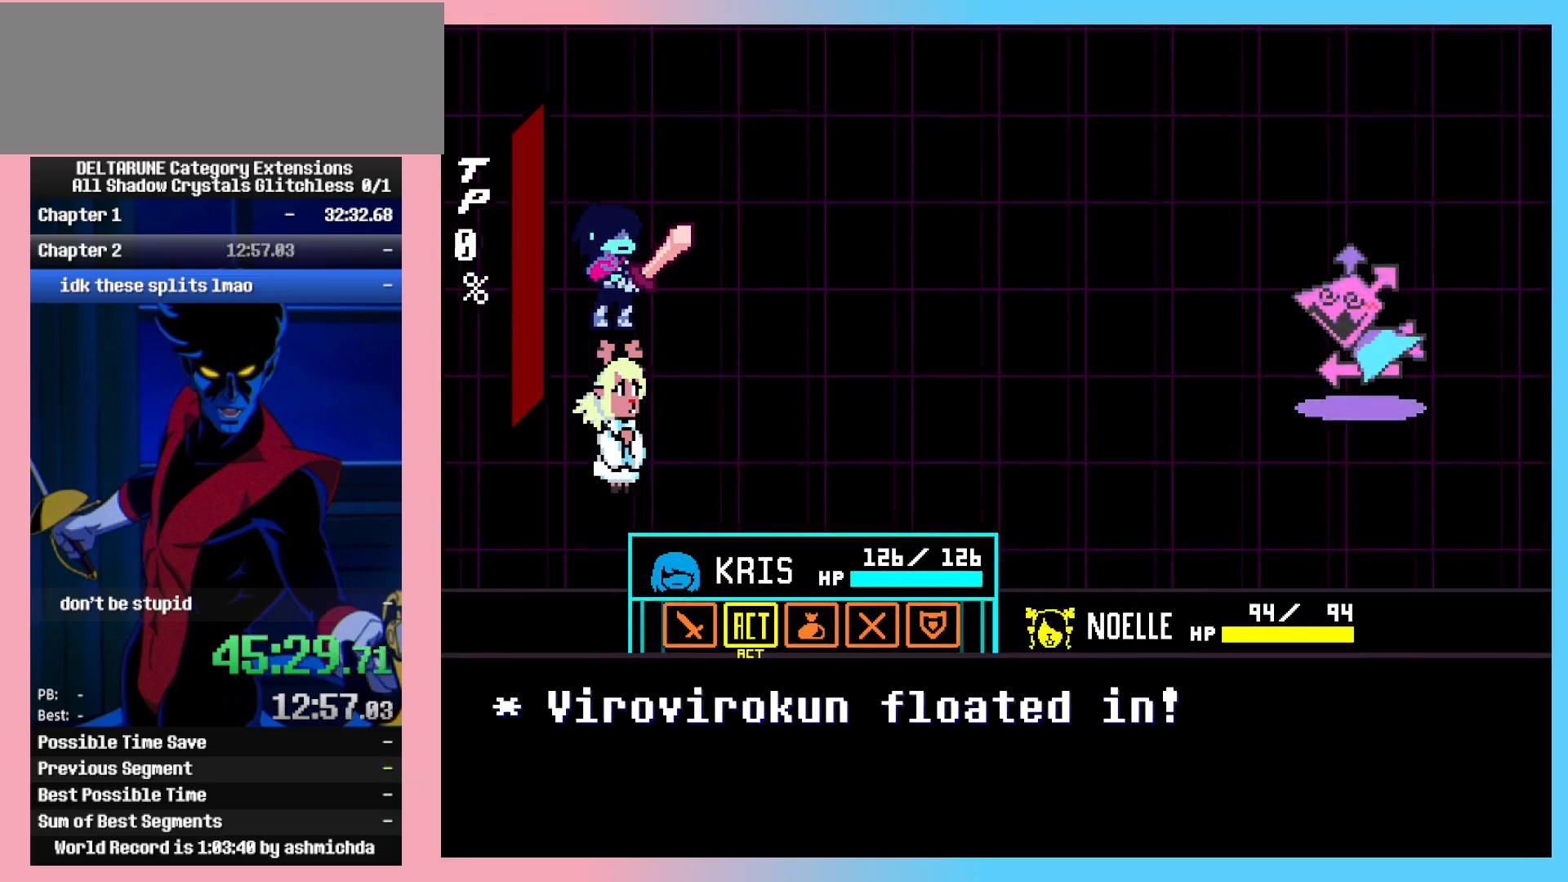
{"keys": ["ctrl_l", "left"], "events": [[33, "x", "down"], [117, "x", "up"], [350, "left", "down"], [400, "left", "up"], [500, "left", "down"]]}
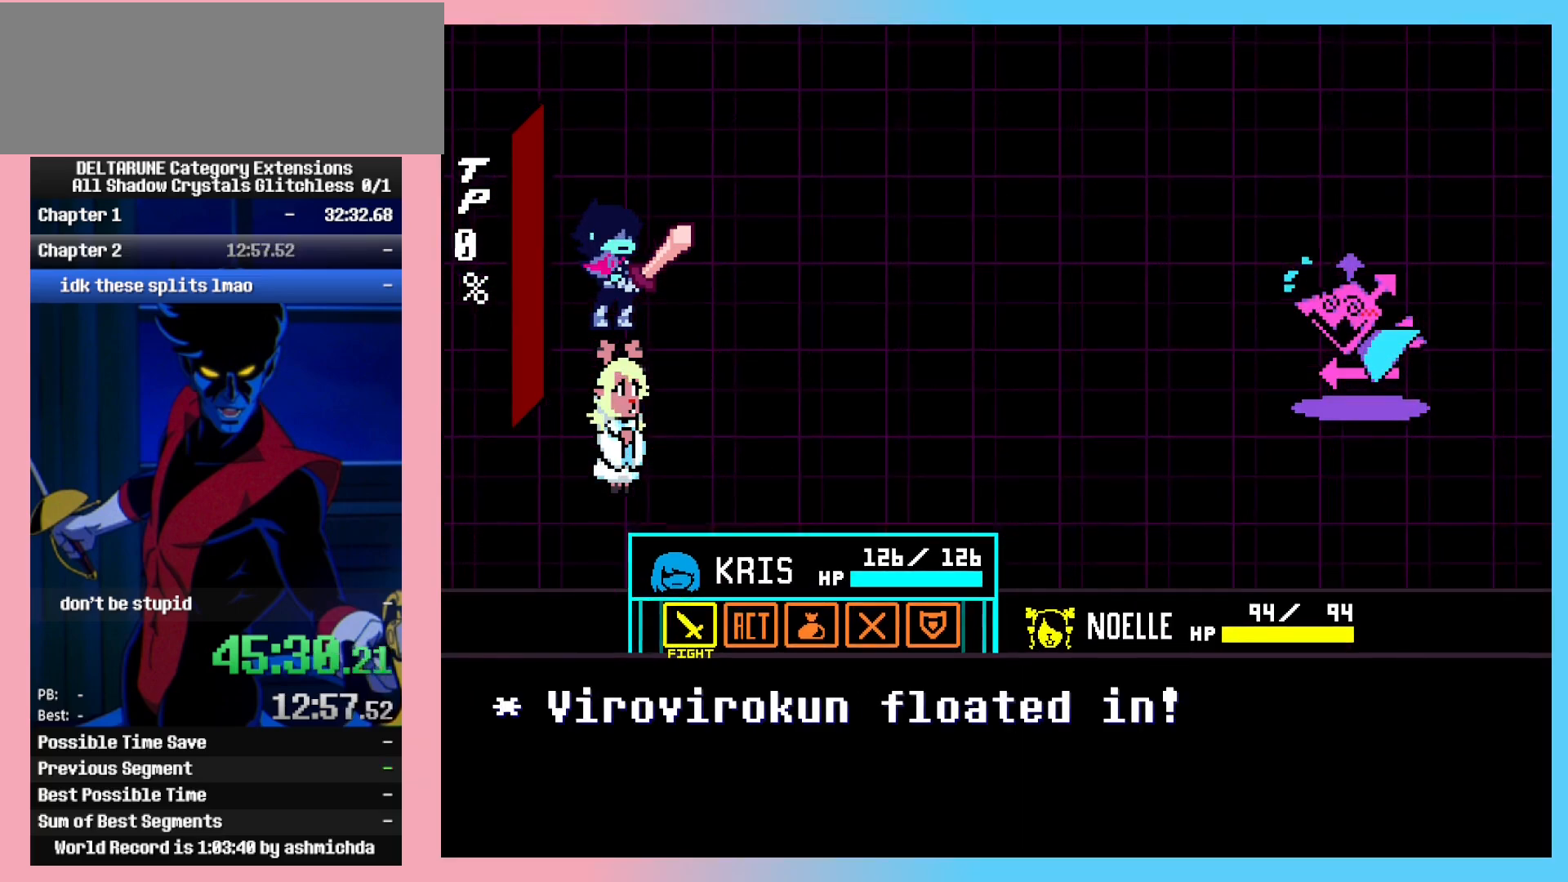
{"keys": ["ctrl_l", "right"], "events": [[50, "left", "up"], [100, "z", "down"], [150, "z", "up"], [183, "right", "down"], [283, "right", "up"], [333, "z", "down"], [383, "z", "up"], [417, "right", "down"]]}
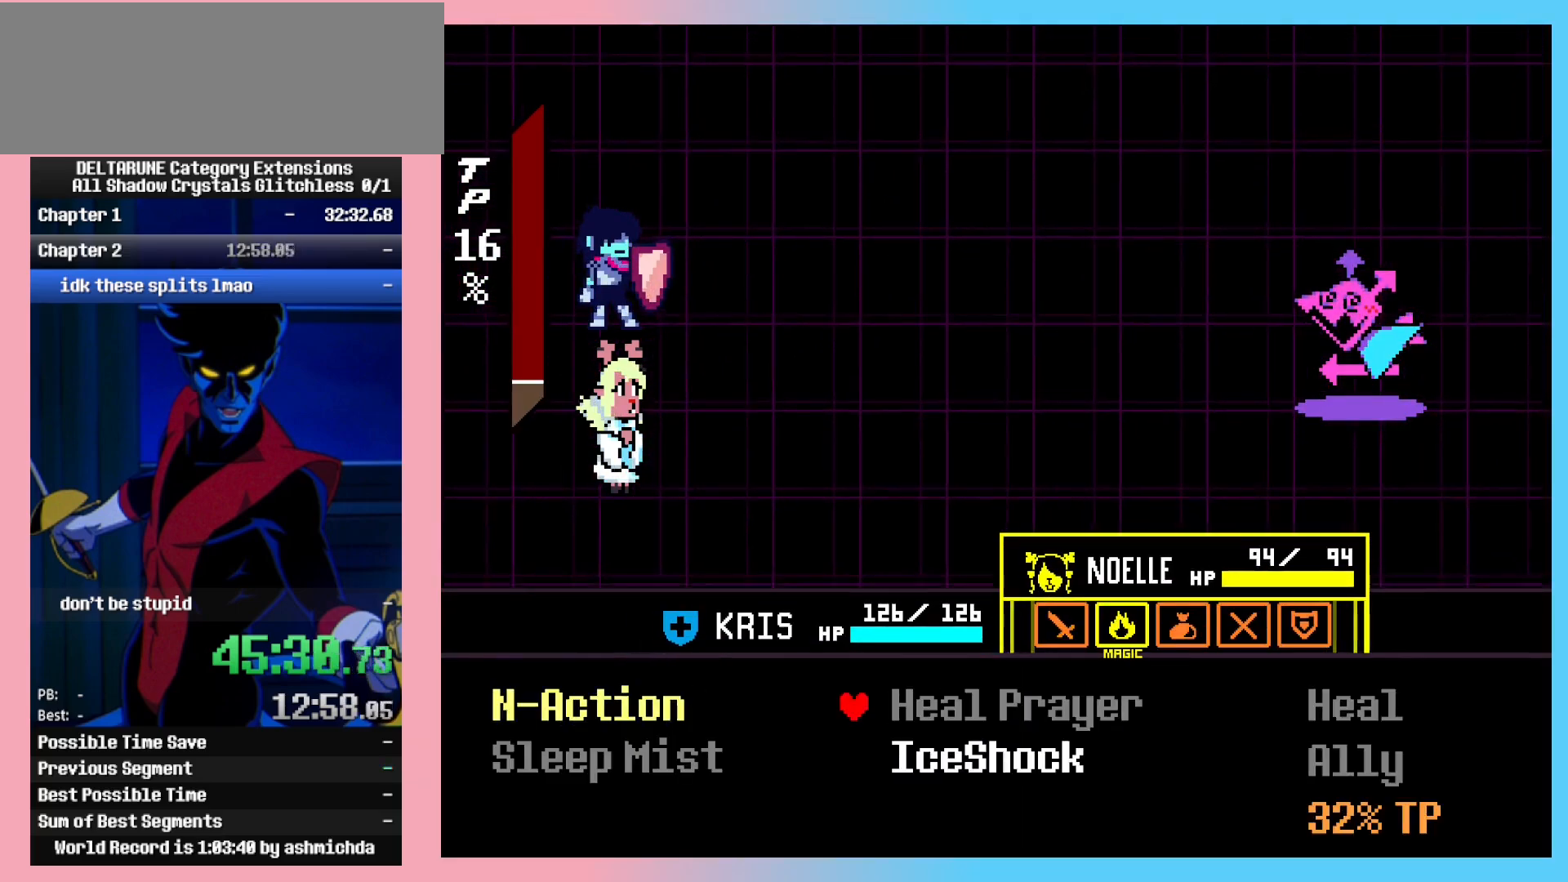
{"keys": ["ctrl_l"], "events": [[67, "down", "down"], [100, "right", "up"], [150, "down", "up"], [200, "z", "down"], [250, "z", "up"], [300, "z", "down"], [383, "z", "up"]]}
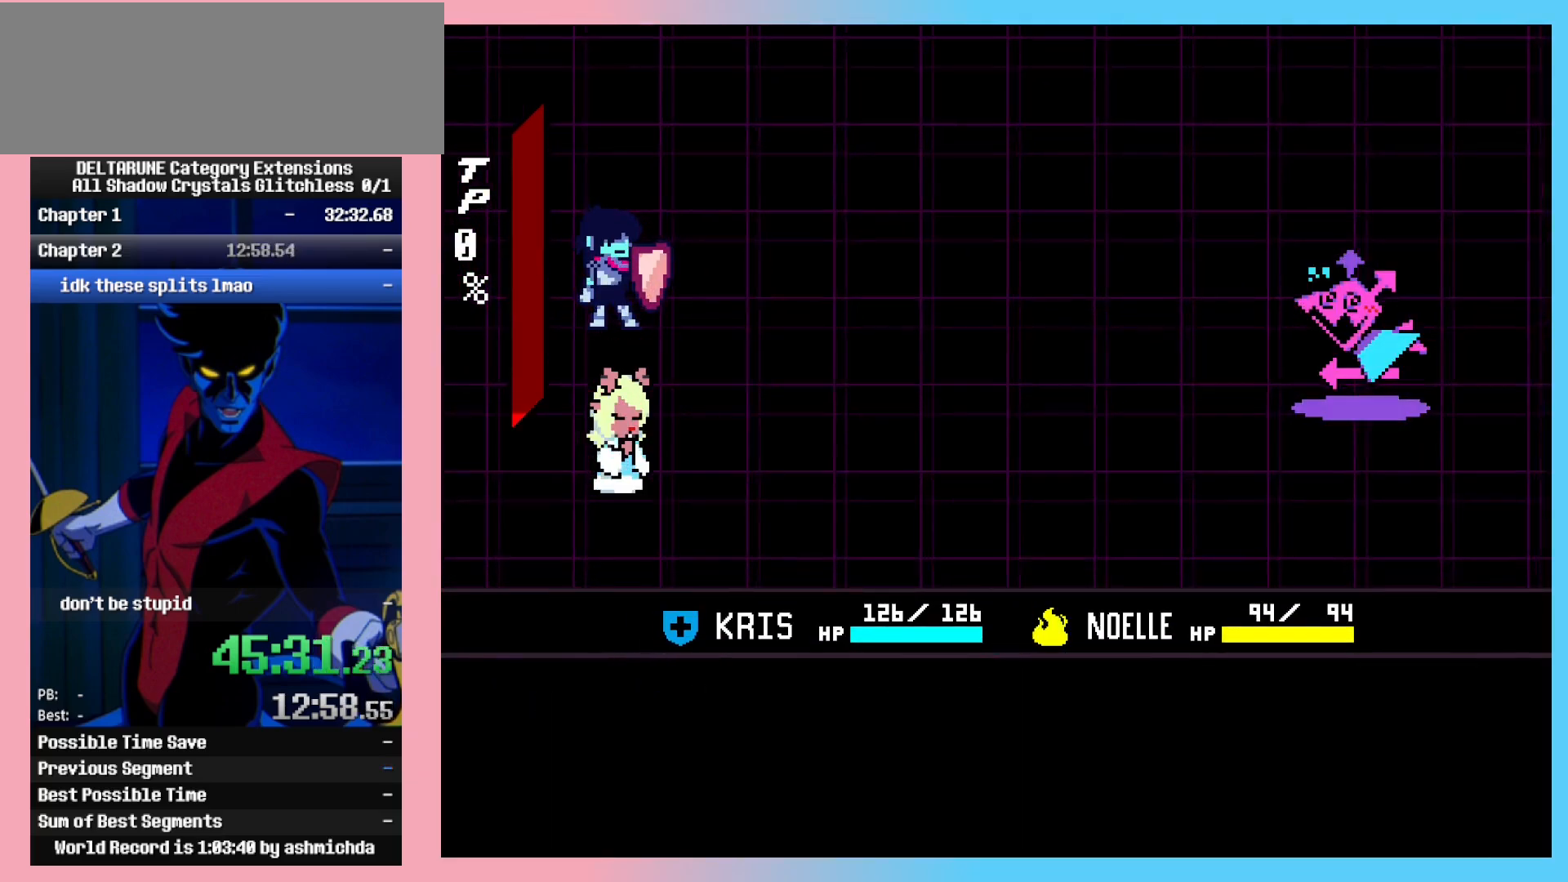
{"keys": ["ctrl_l", "left", "z"], "events": [[83, "left", "down"], [167, "z", "down"], [217, "z", "up"], [317, "z", "down"], [400, "z", "up"], [450, "z", "down"]]}
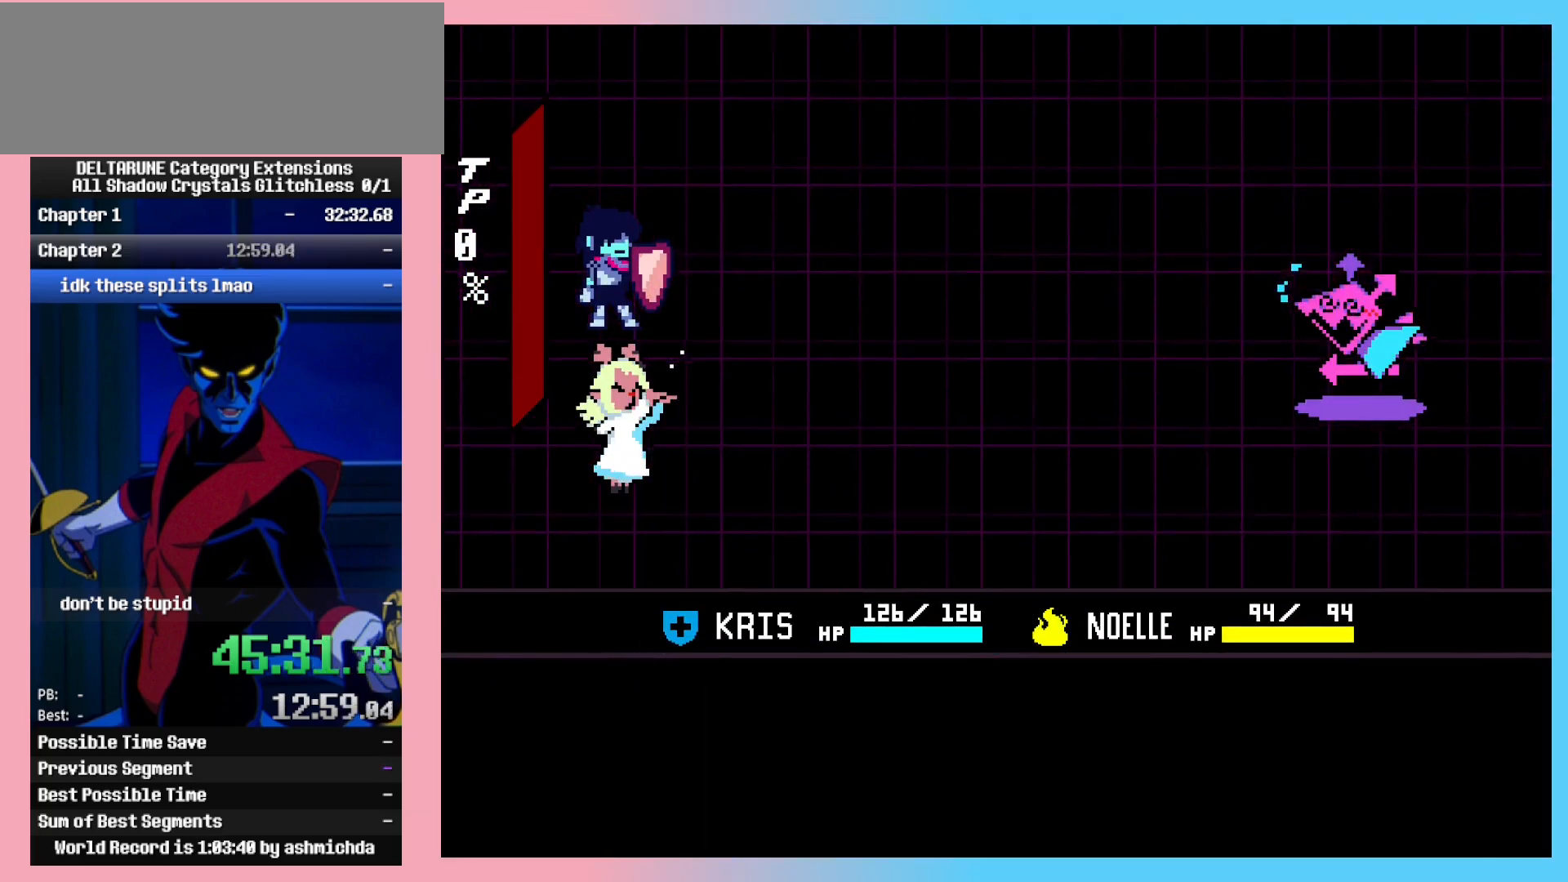
{"keys": ["ctrl_l", "left", "z"], "events": [[50, "z", "up"], [83, "z", "down"], [183, "z", "up"], [283, "z", "down"], [367, "z", "up"], [417, "z", "down"]]}
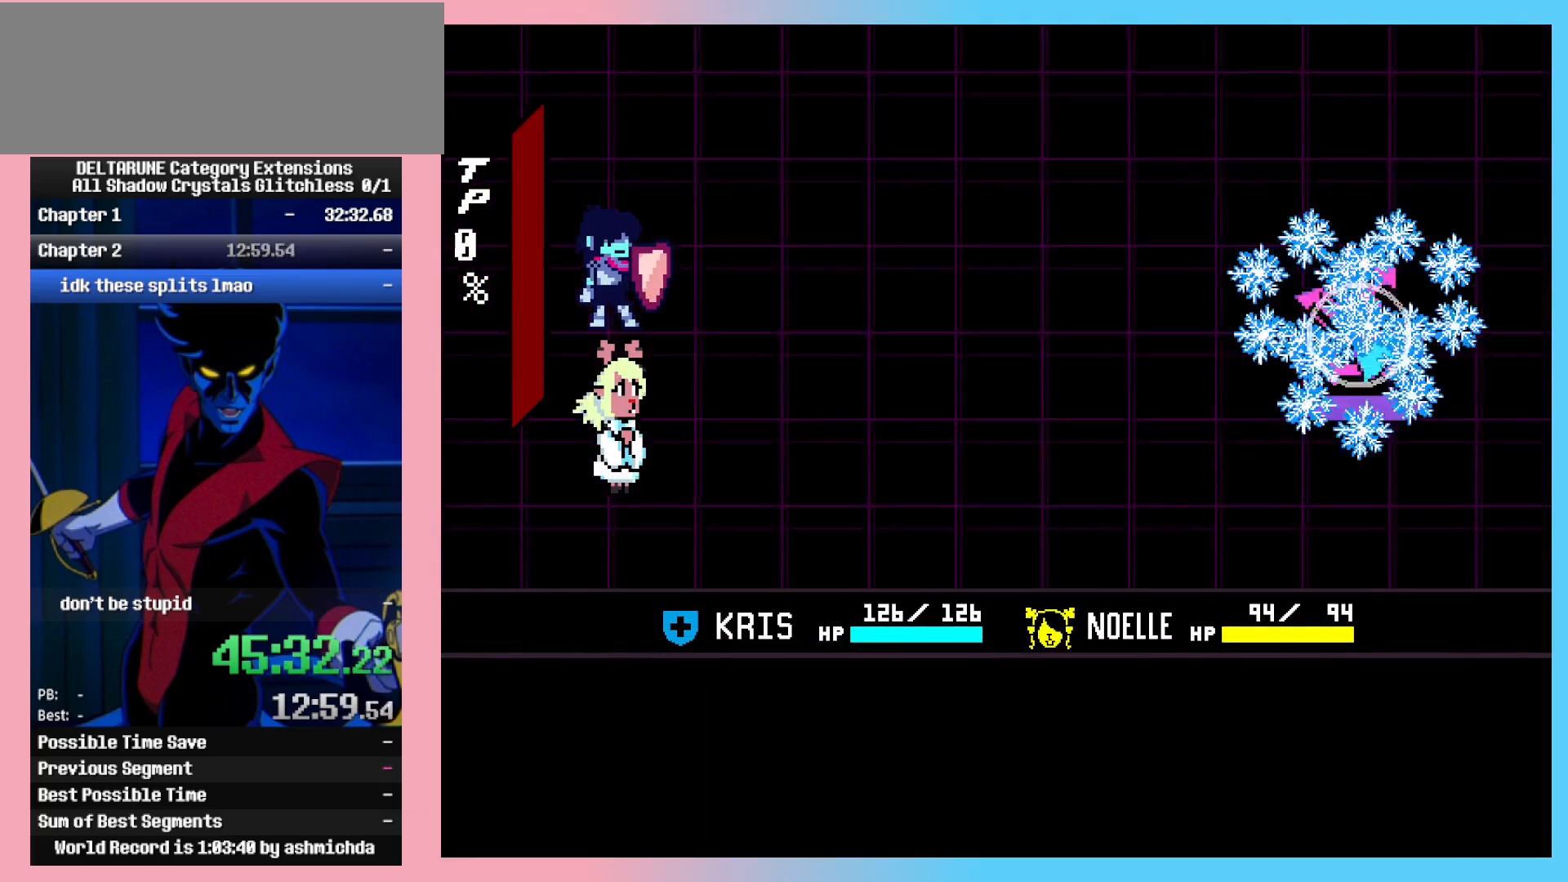
{"keys": ["ctrl_l", "left", "z"], "events": [[17, "z", "up"], [67, "z", "down"], [200, "z", "up"], [250, "z", "down"], [333, "z", "up"], [433, "z", "down"]]}
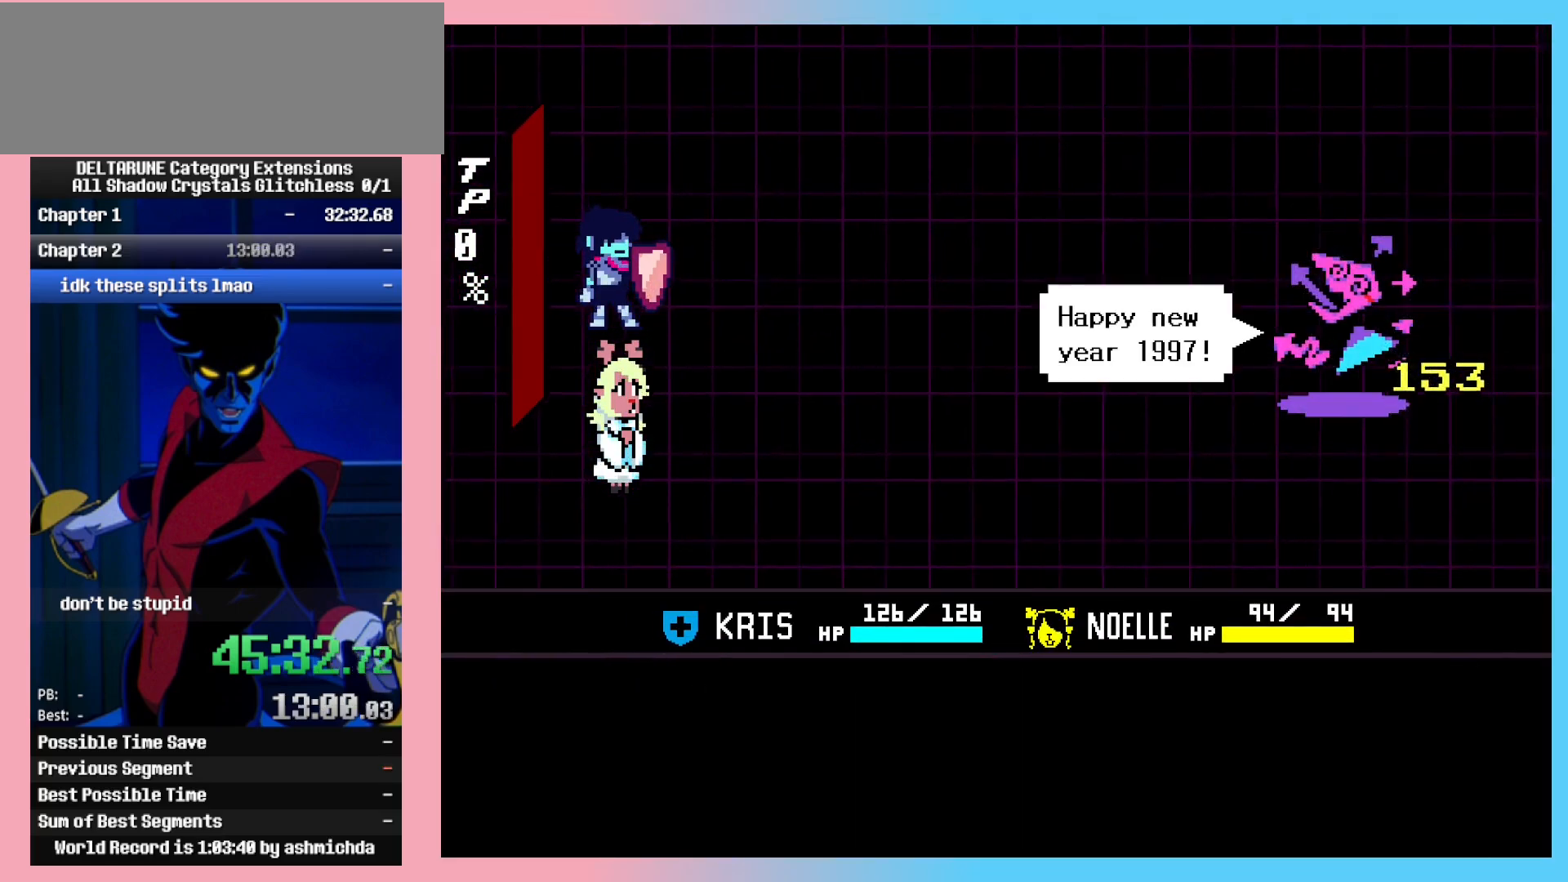
{"keys": ["ctrl_l", "left", "z"], "events": [[33, "z", "up"], [83, "z", "down"], [167, "z", "up"], [267, "z", "down"], [350, "z", "up"], [400, "z", "down"]]}
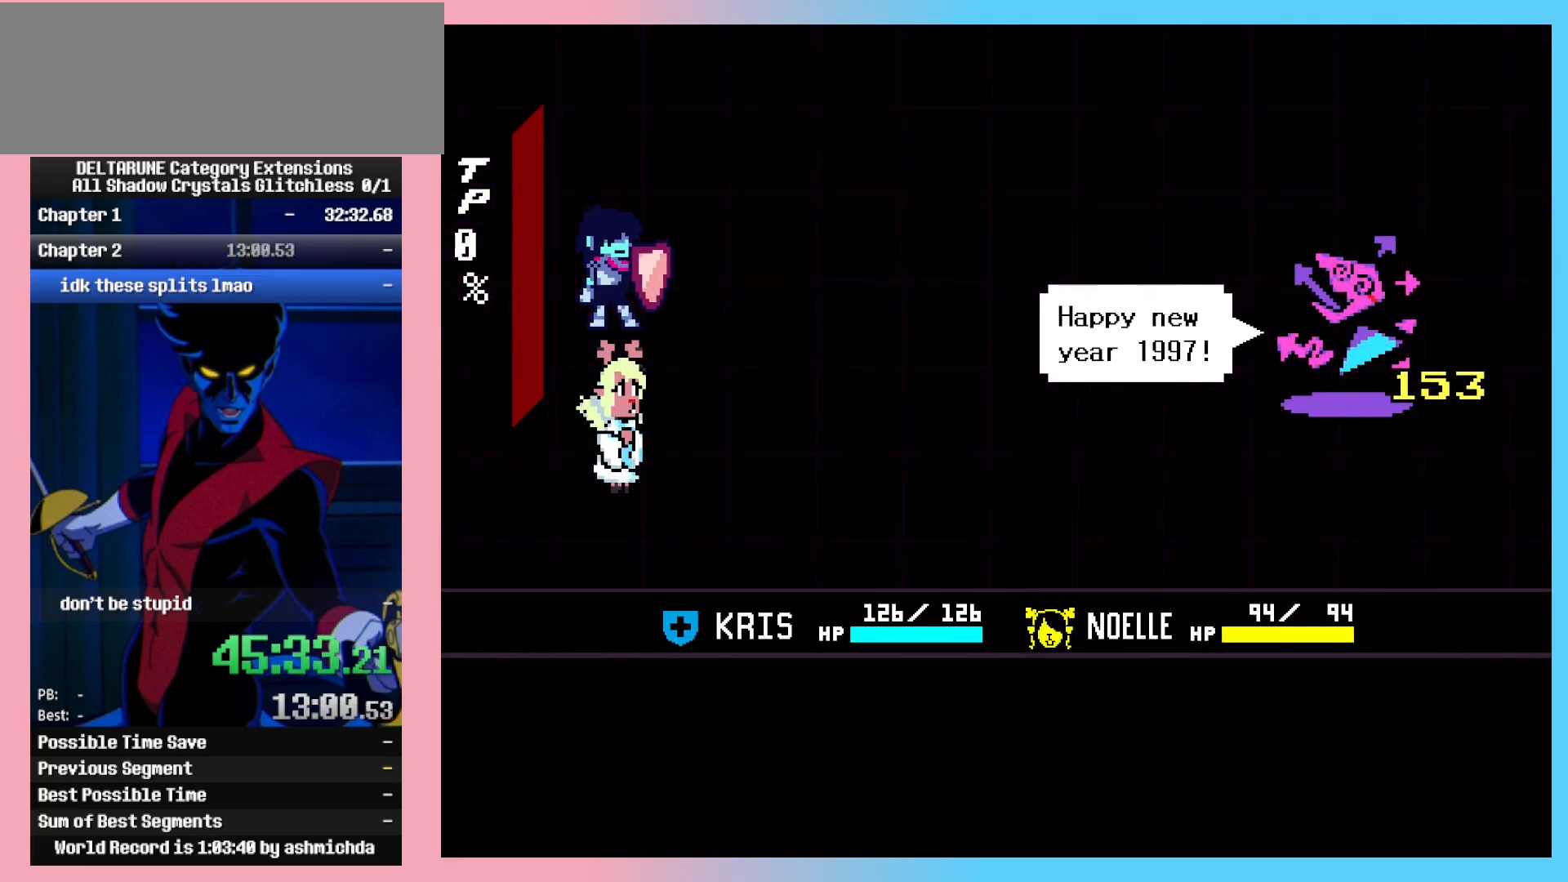
{"keys": ["ctrl_l", "left"], "events": [[50, "z", "up"], [100, "z", "down"], [183, "z", "up"]]}
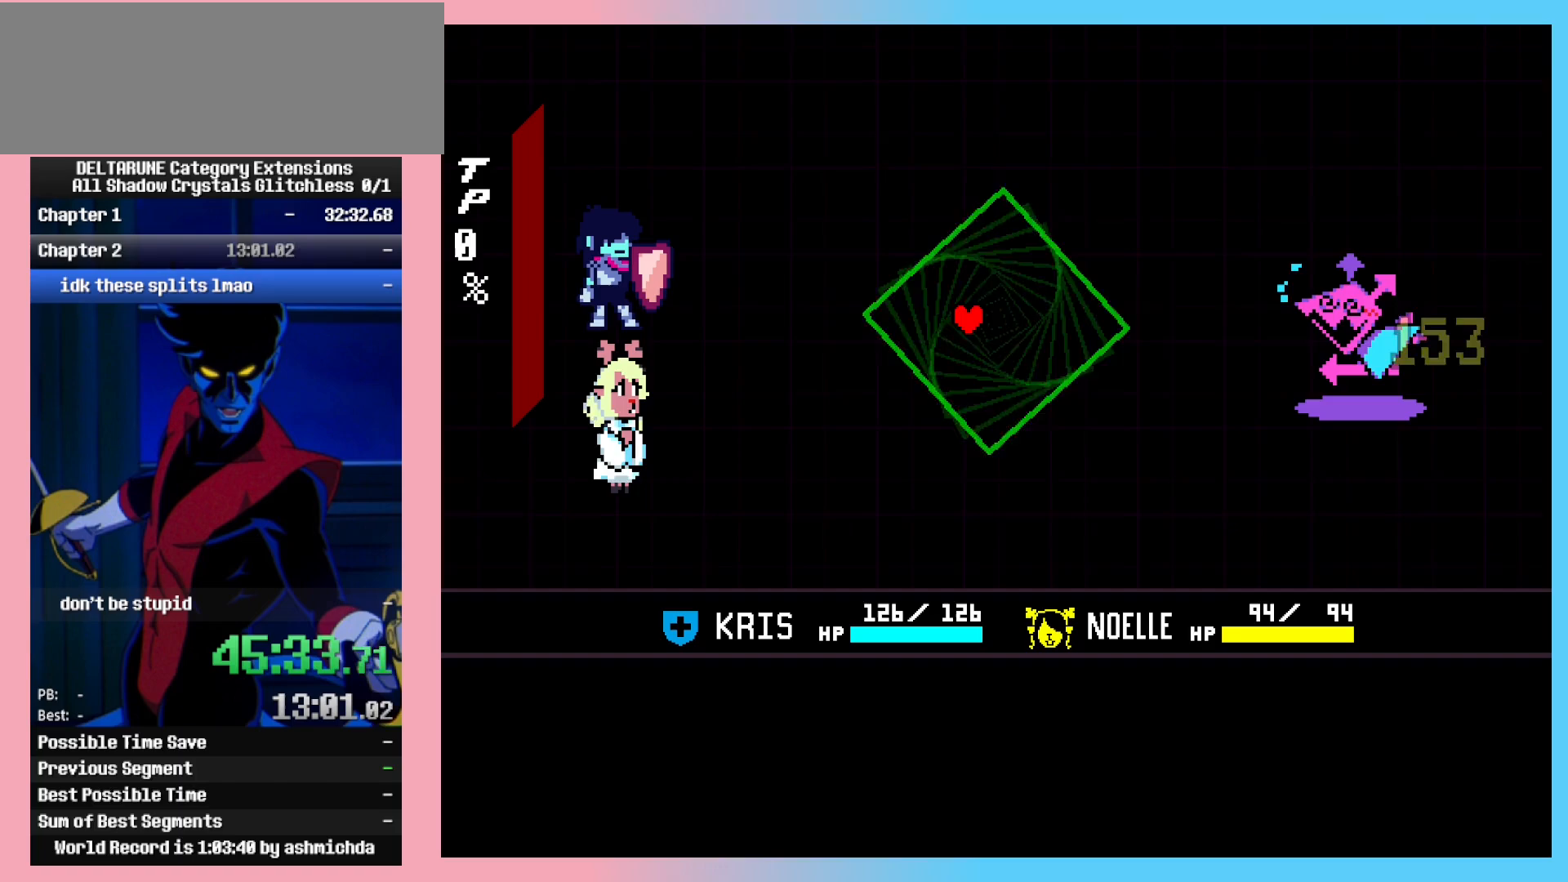
{"keys": ["ctrl_l"], "events": [[100, "down", "down"], [100, "left", "up"], [100, "right", "down"], [250, "down", "up"], [350, "right", "up"]]}